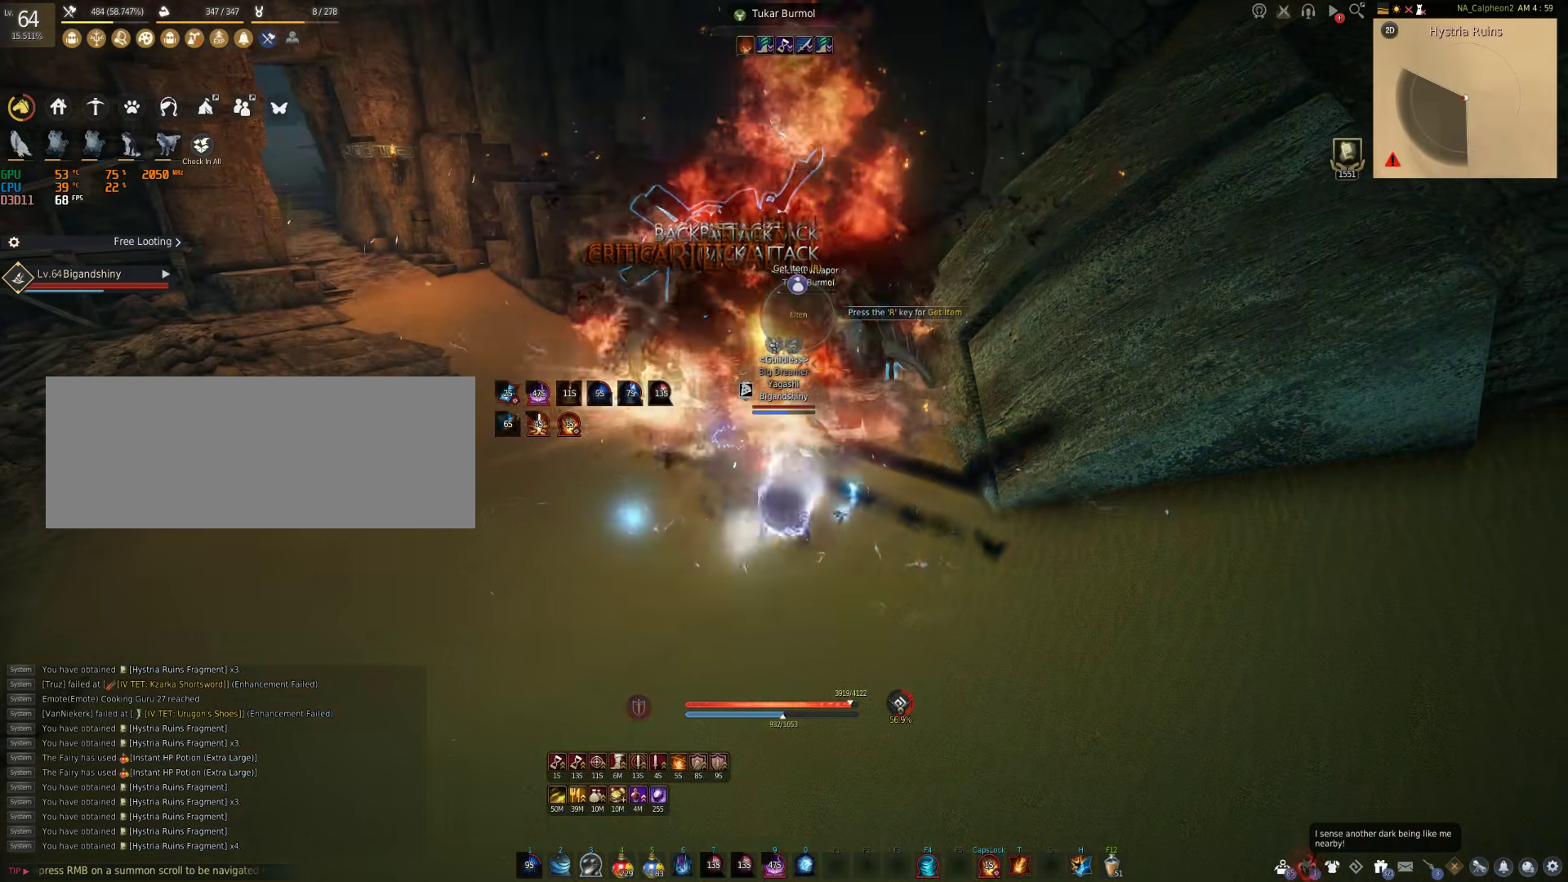
Gameplay with keyboard and mouse; each line is a JSON object with the keys and mouse buttons held at the frame after it. "events" lists presses ("down") and releases ("up") of "a", "c", "d", "e", "f", "q", "s", "shift", "space", "tab", "w", "mouse_left" and "mouse_right" between this image and that frame as [ms after this image, input, new state], when the widget could be followed in between. "mouse_left", "mouse_right" = the "left", "right" buttons of the "mouse" list. No other keys are recorded. Mouse movement is not recorded.
{"keys": [], "mouse": [], "events": [[33, "s", "up"]]}
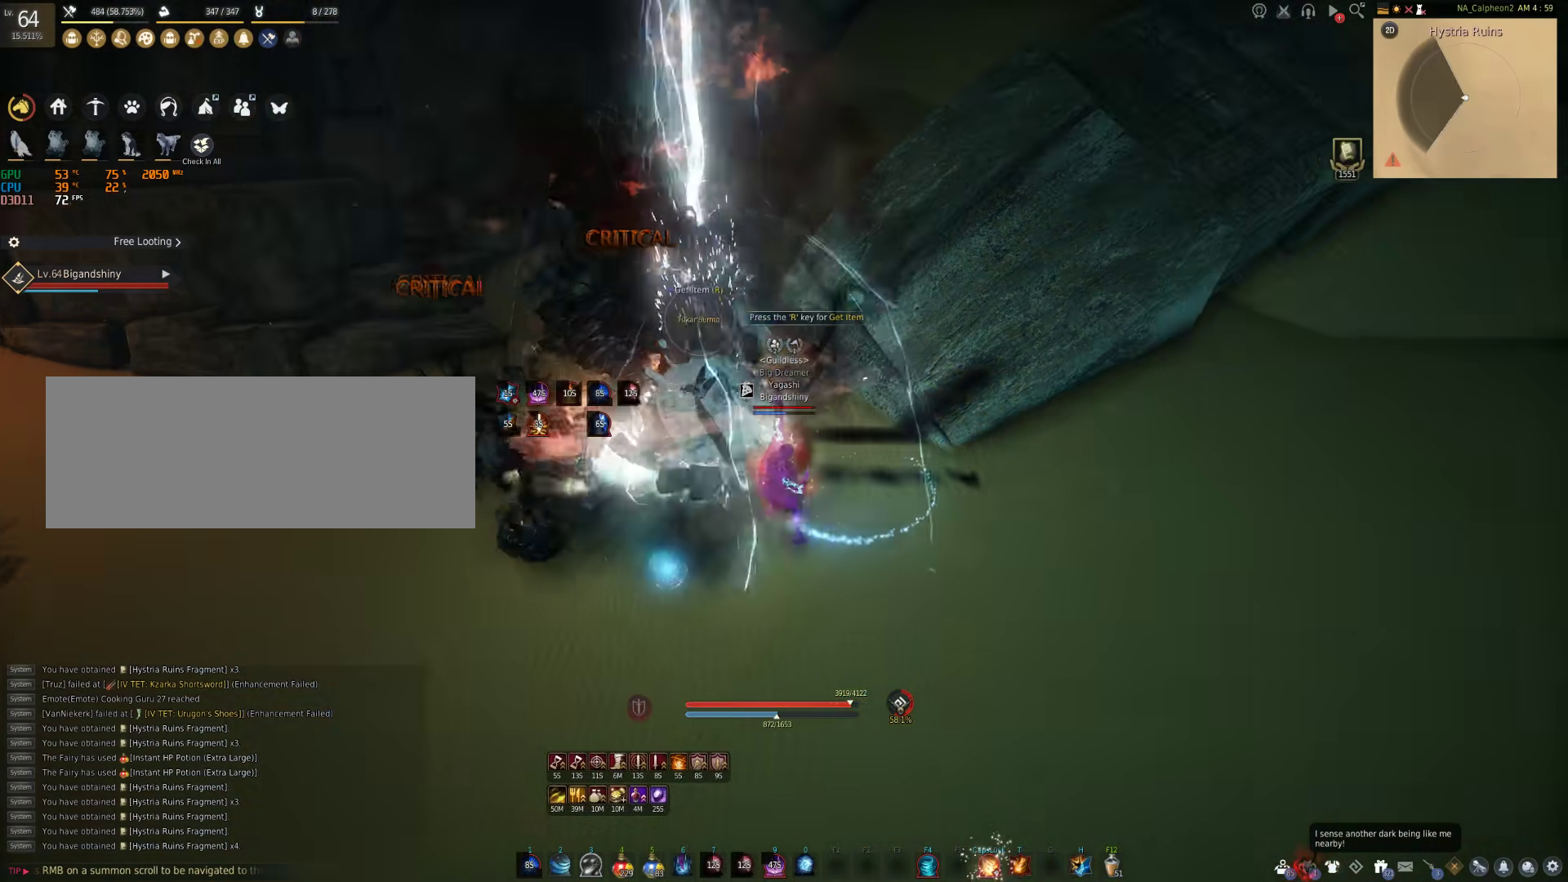
{"keys": ["w"], "mouse": [], "events": [[33, "shift", "down"], [50, "a", "down"], [233, "a", "up"], [250, "shift", "up"], [500, "w", "down"]]}
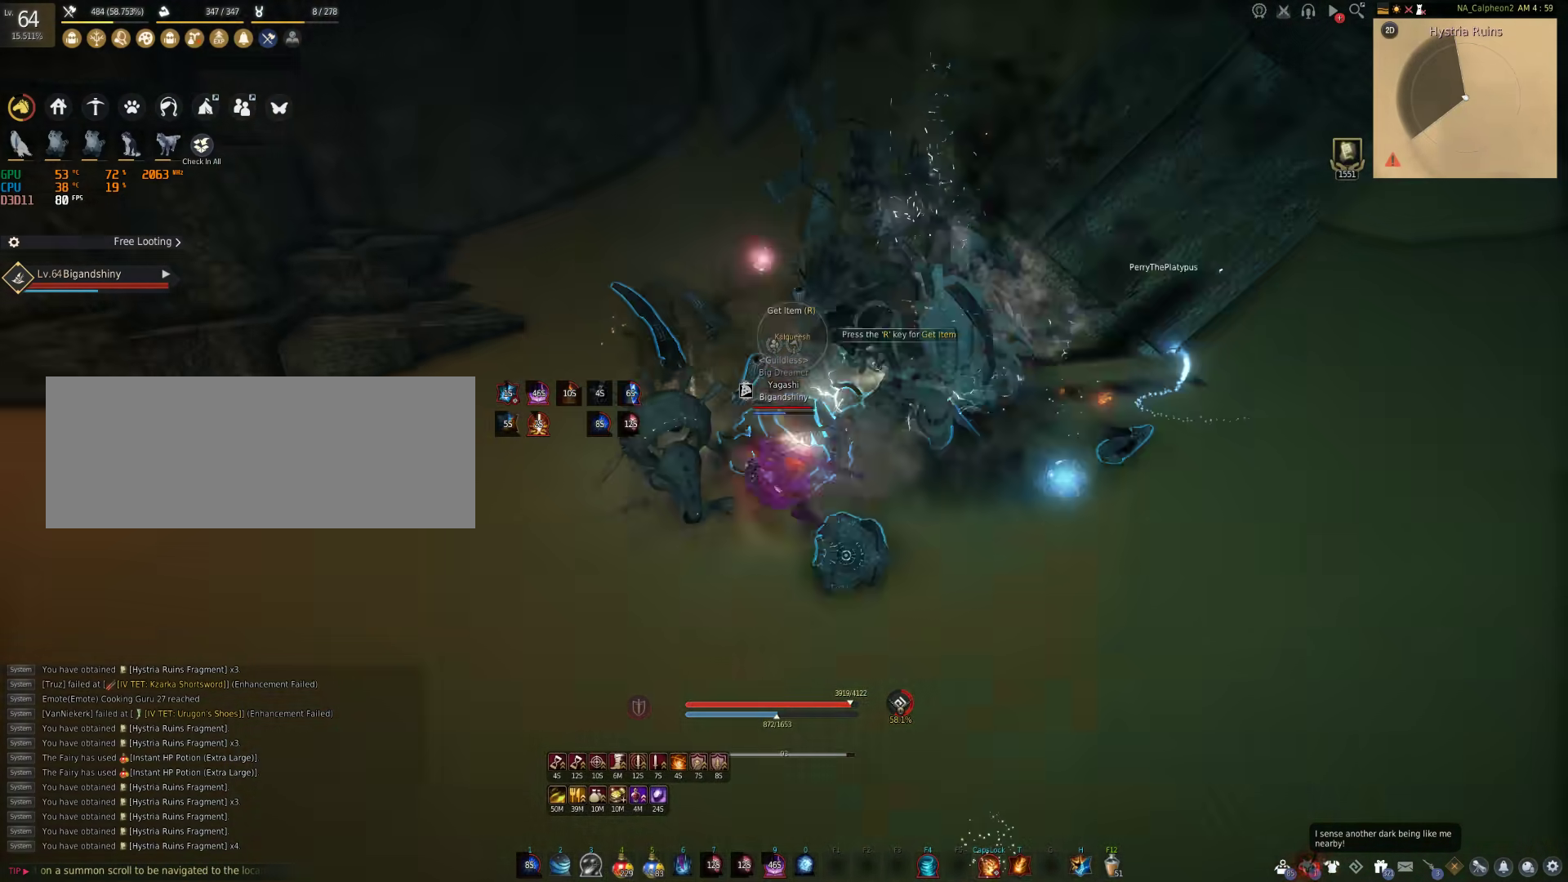
{"keys": ["w"], "mouse": [], "events": []}
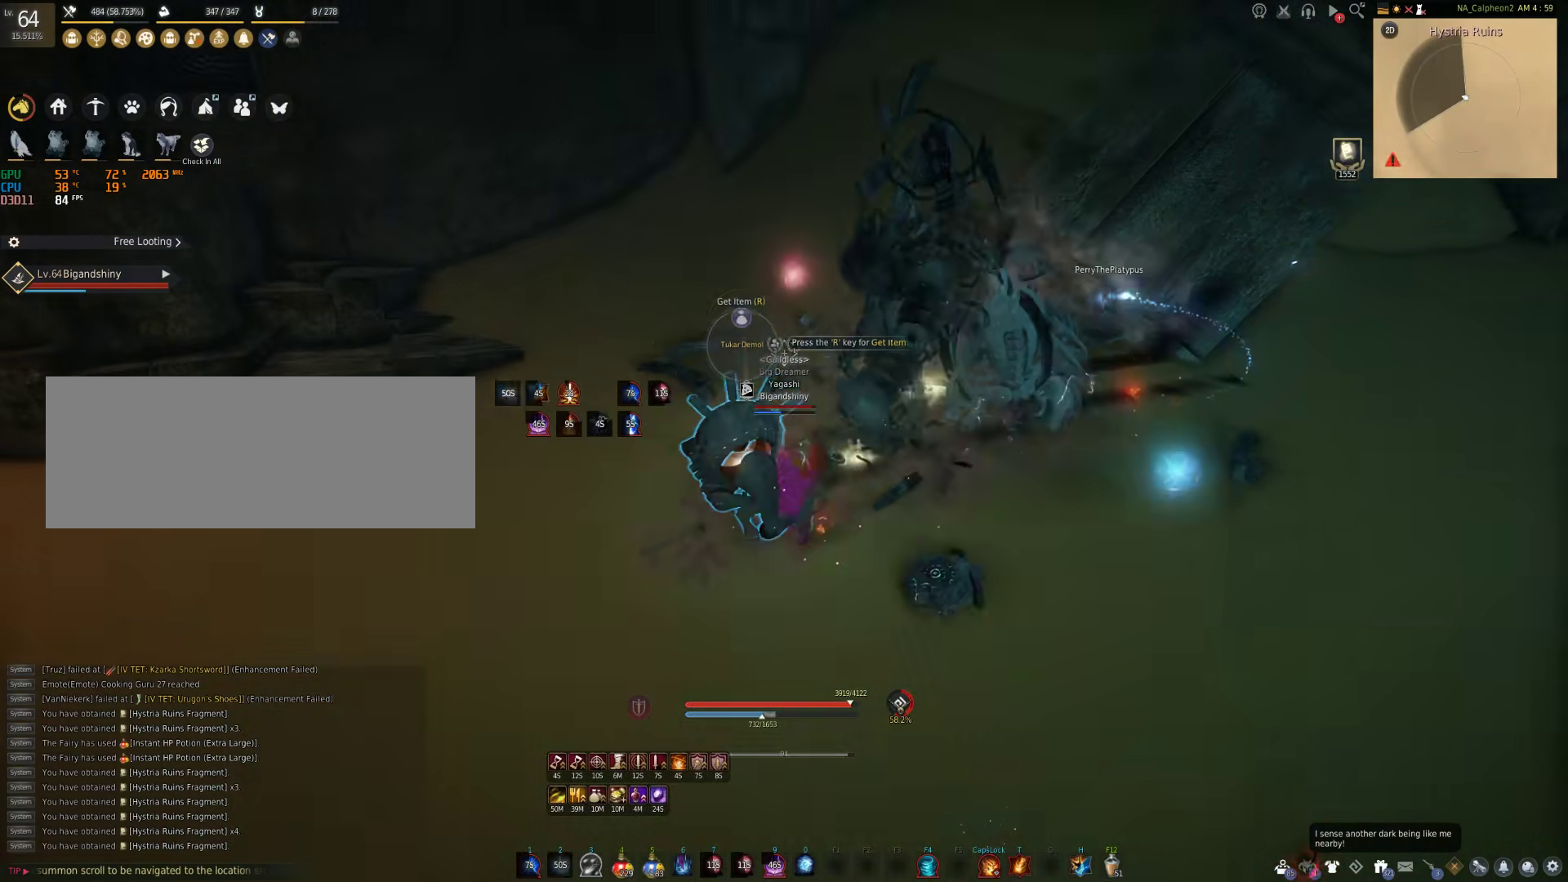
{"keys": ["w"], "mouse": [], "events": []}
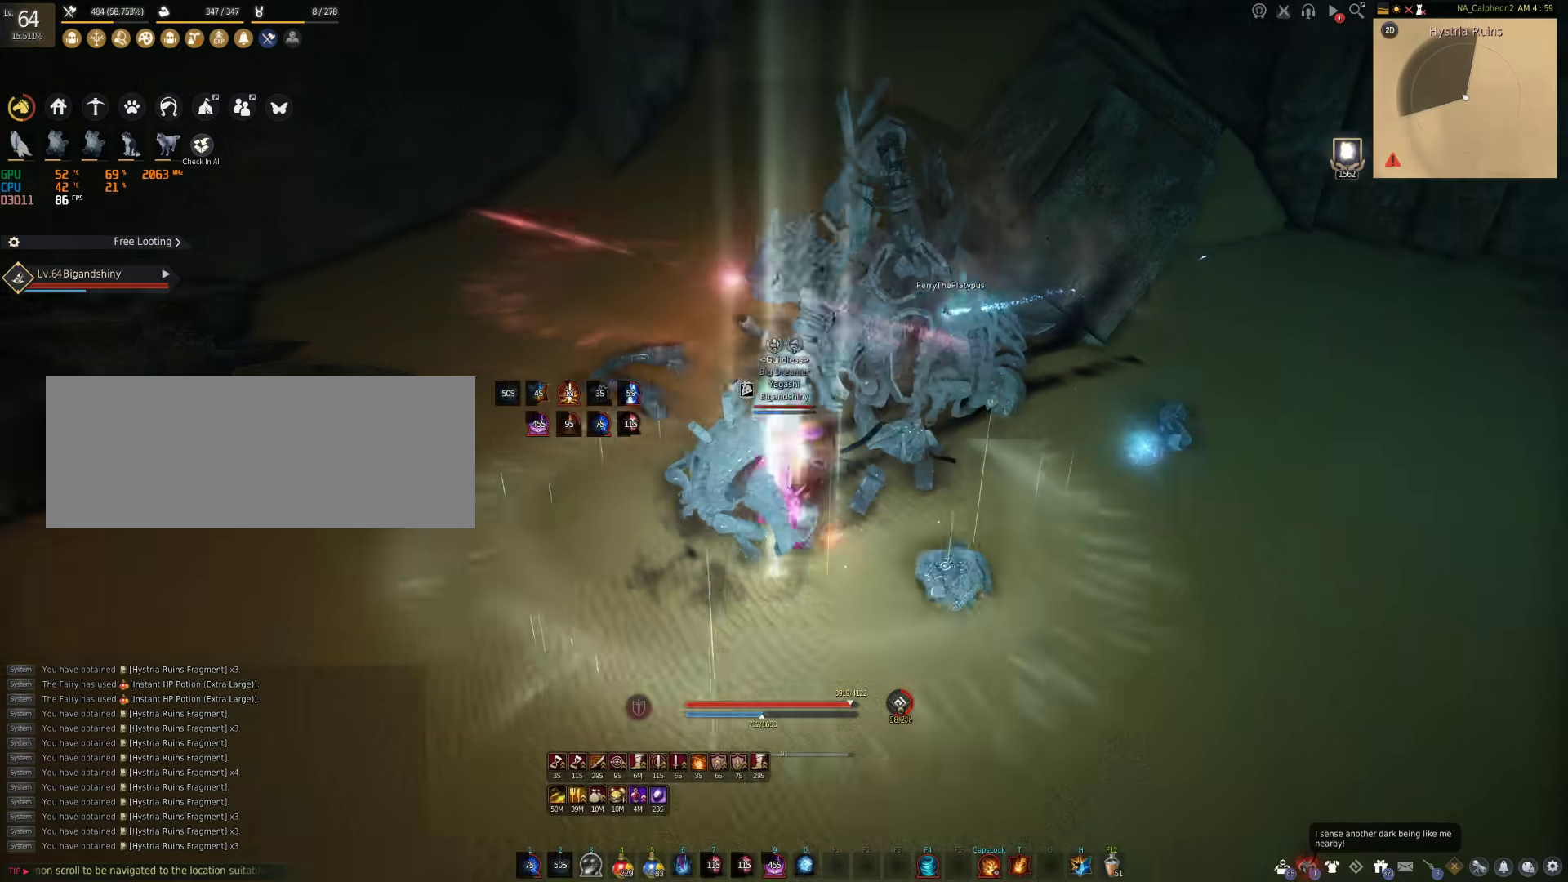
{"keys": ["w"], "mouse": [], "events": [[200, "tab", "down"], [350, "tab", "up"], [417, "w", "up"], [483, "w", "down"]]}
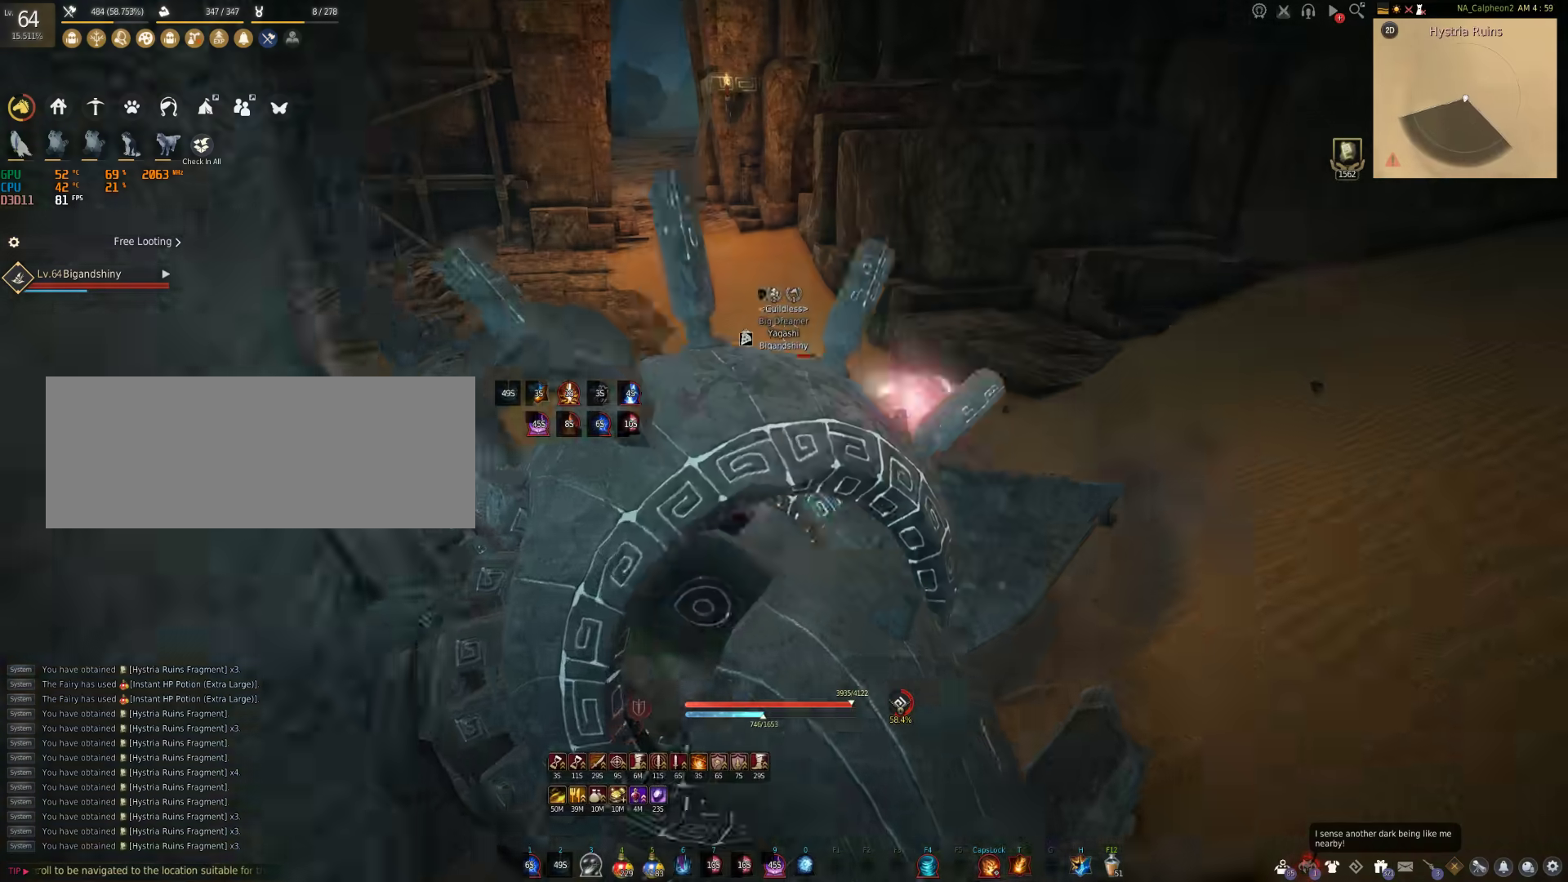
{"keys": ["shift", "w"], "mouse": [], "events": [[383, "shift", "down"]]}
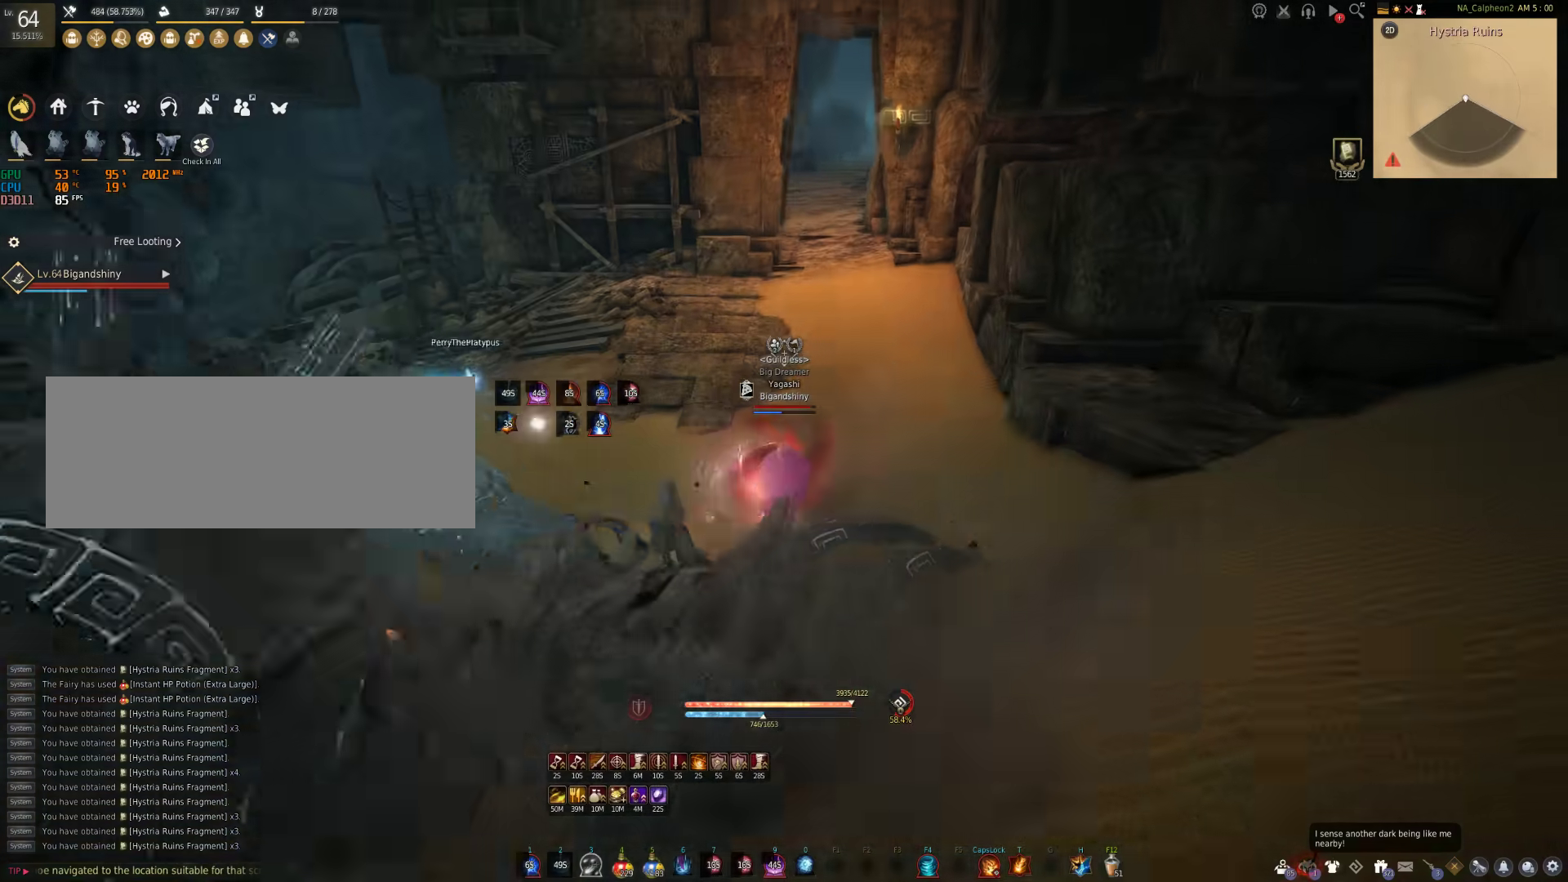
{"keys": ["shift", "w"], "mouse": [], "events": []}
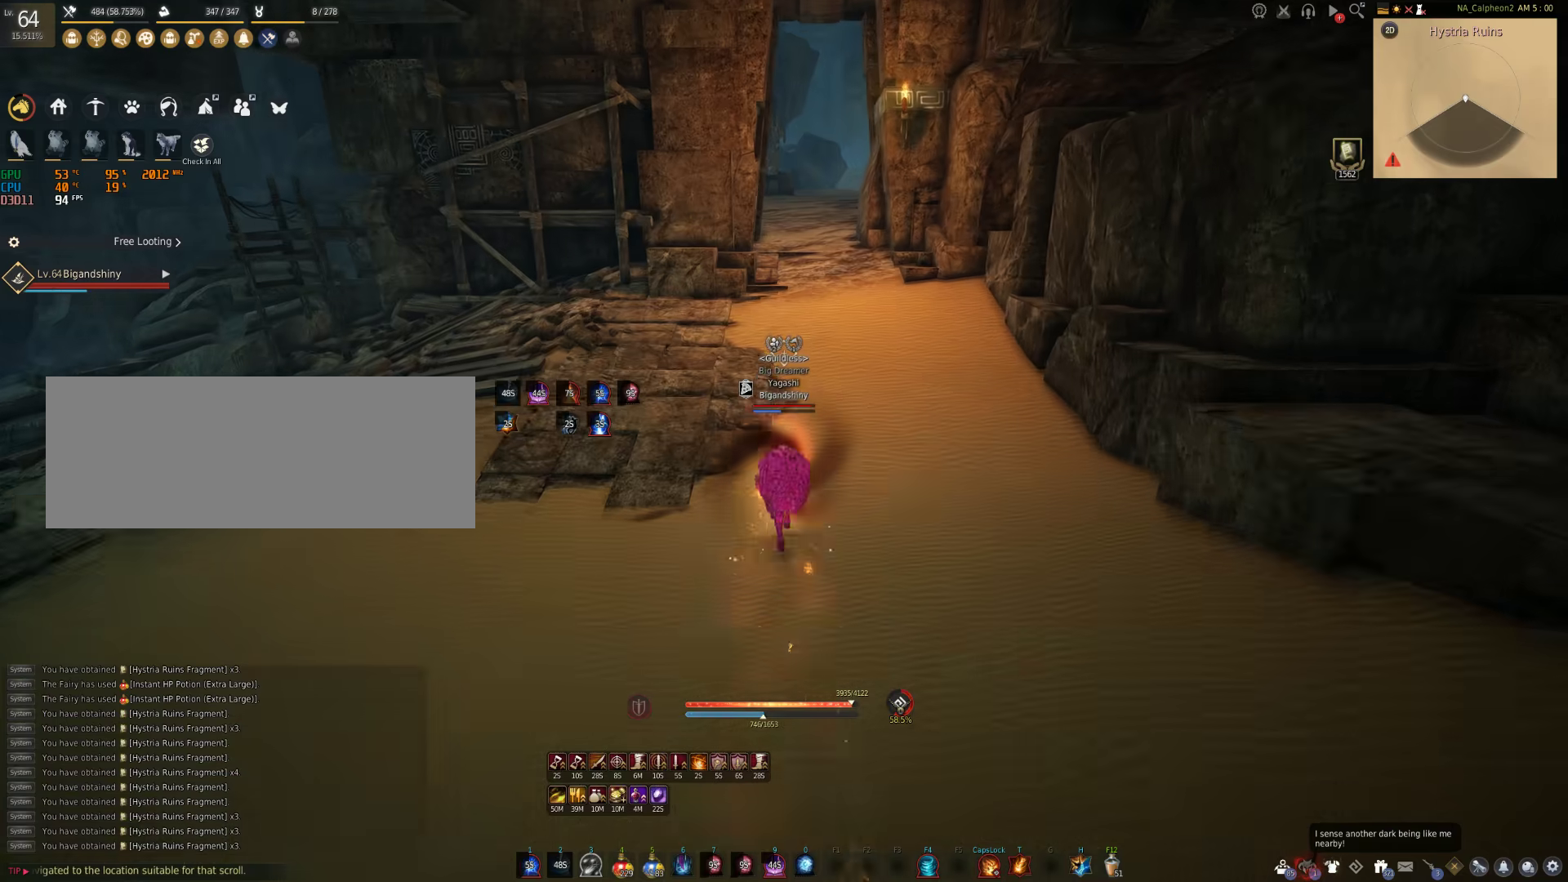
{"keys": ["shift", "w"], "mouse": [], "events": []}
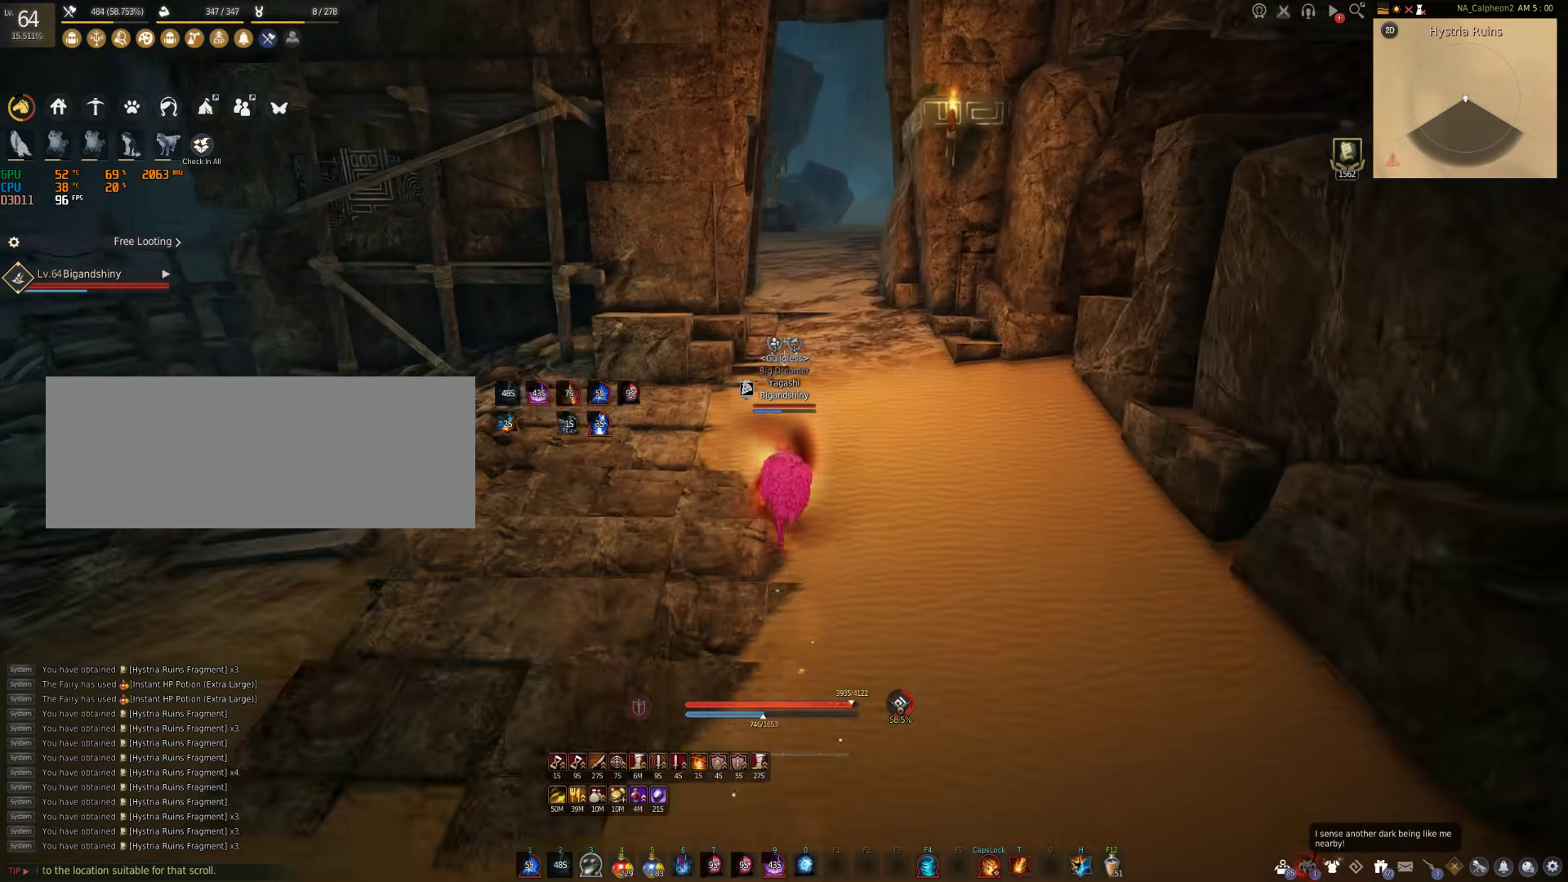
{"keys": ["w"], "mouse": [], "events": [[17, "shift", "up"]]}
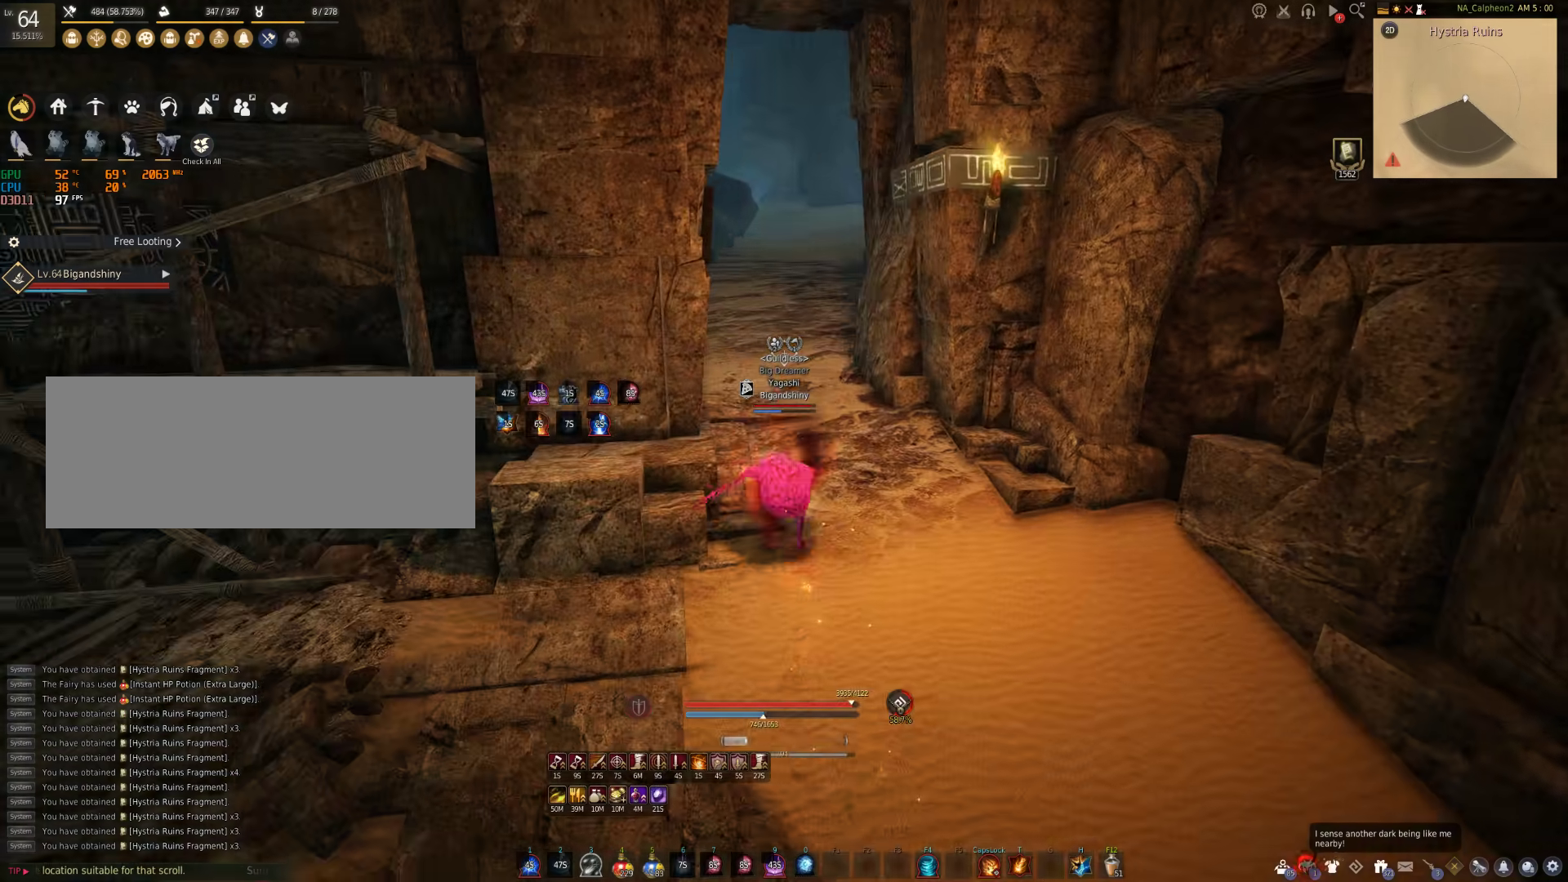
{"keys": [], "mouse": [], "events": [[67, "w", "up"]]}
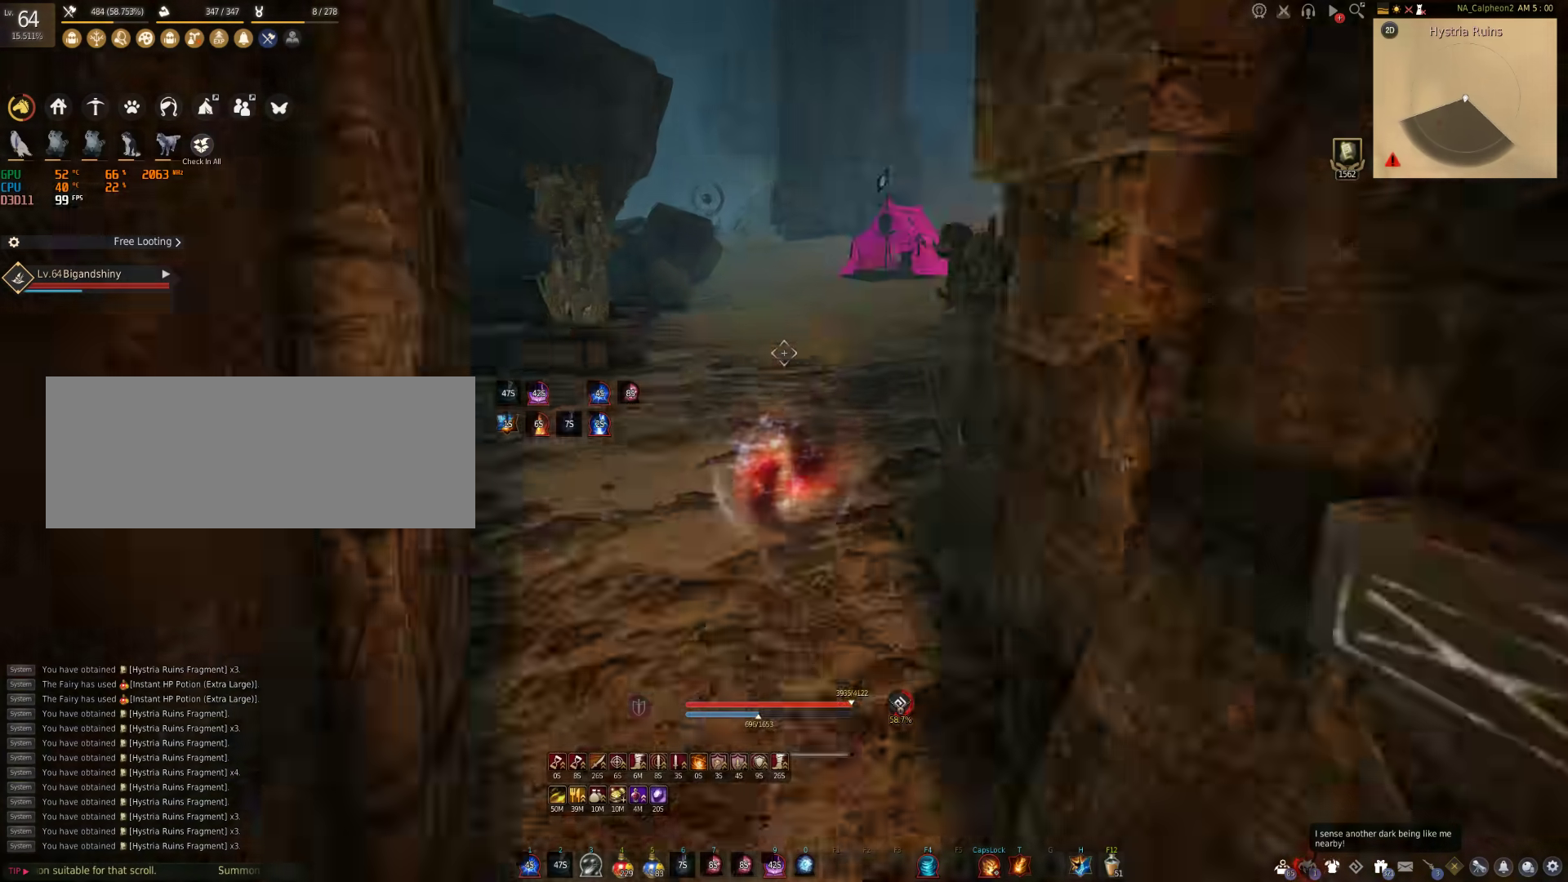
{"keys": ["d", "shift"], "mouse": [], "events": [[67, "space", "down"], [267, "space", "up"], [400, "d", "down"], [400, "shift", "down"]]}
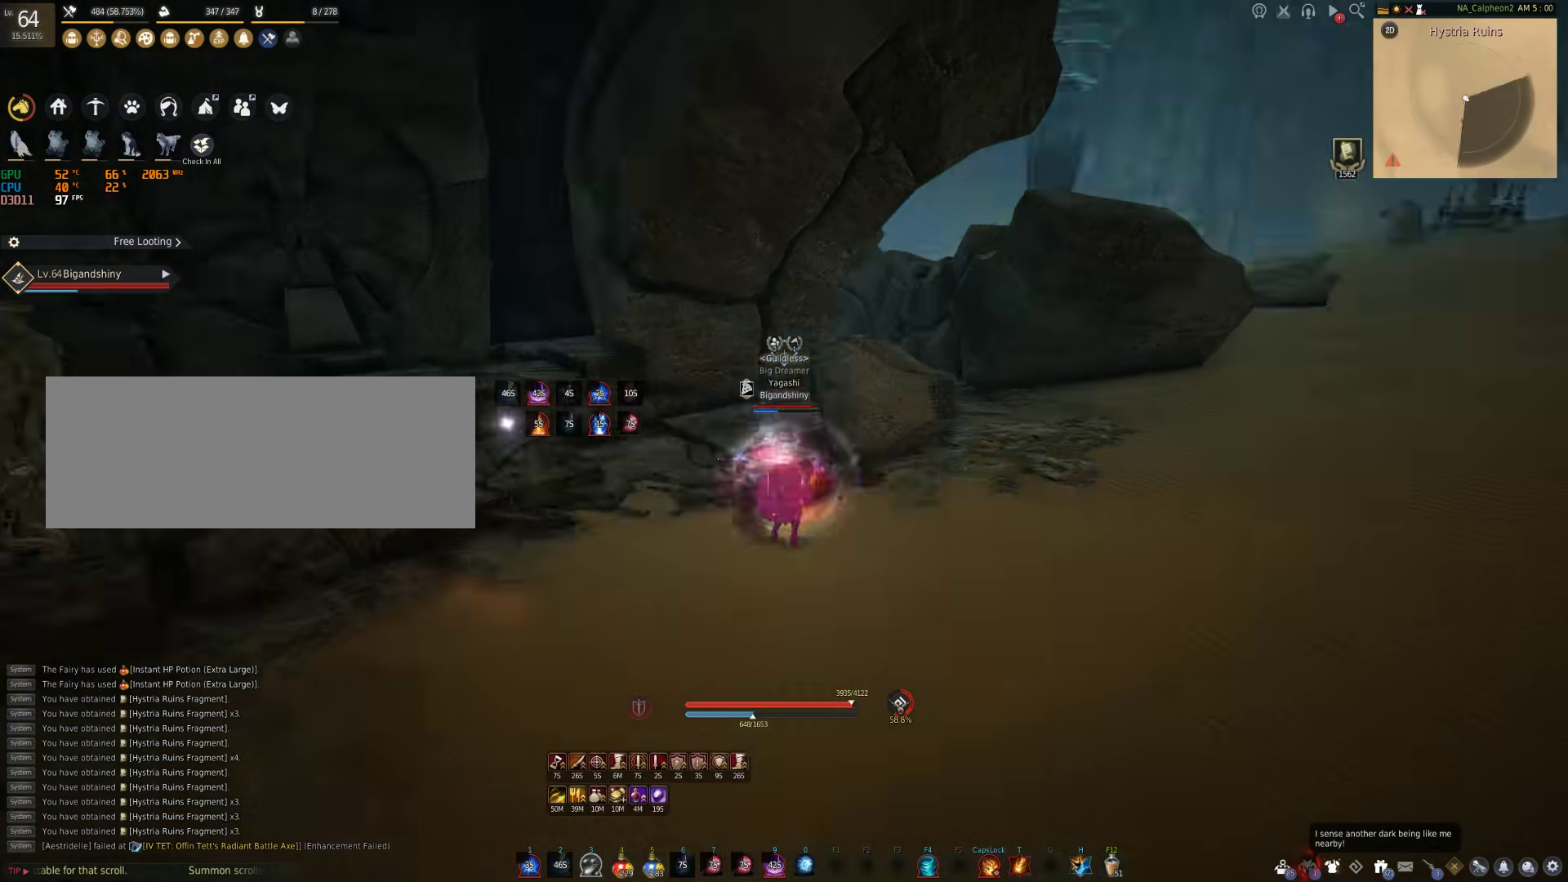
{"keys": ["d", "shift"], "mouse": [], "events": [[83, "d", "up"], [100, "shift", "up"], [283, "shift", "down"], [300, "d", "down"]]}
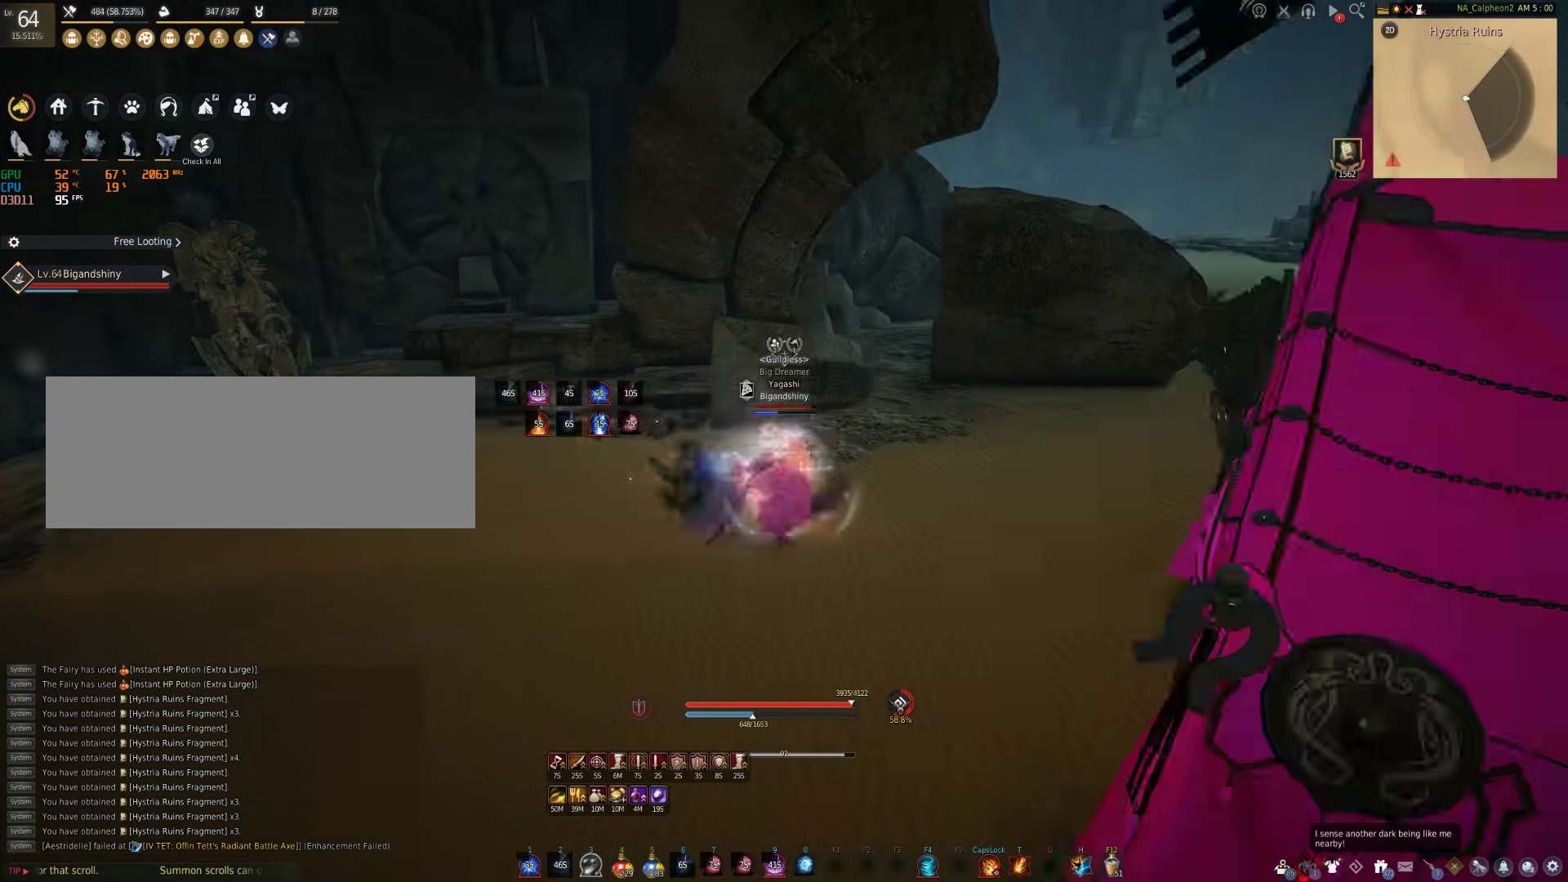
{"keys": ["w"], "mouse": [], "events": [[83, "d", "up"], [100, "shift", "up"], [217, "w", "down"]]}
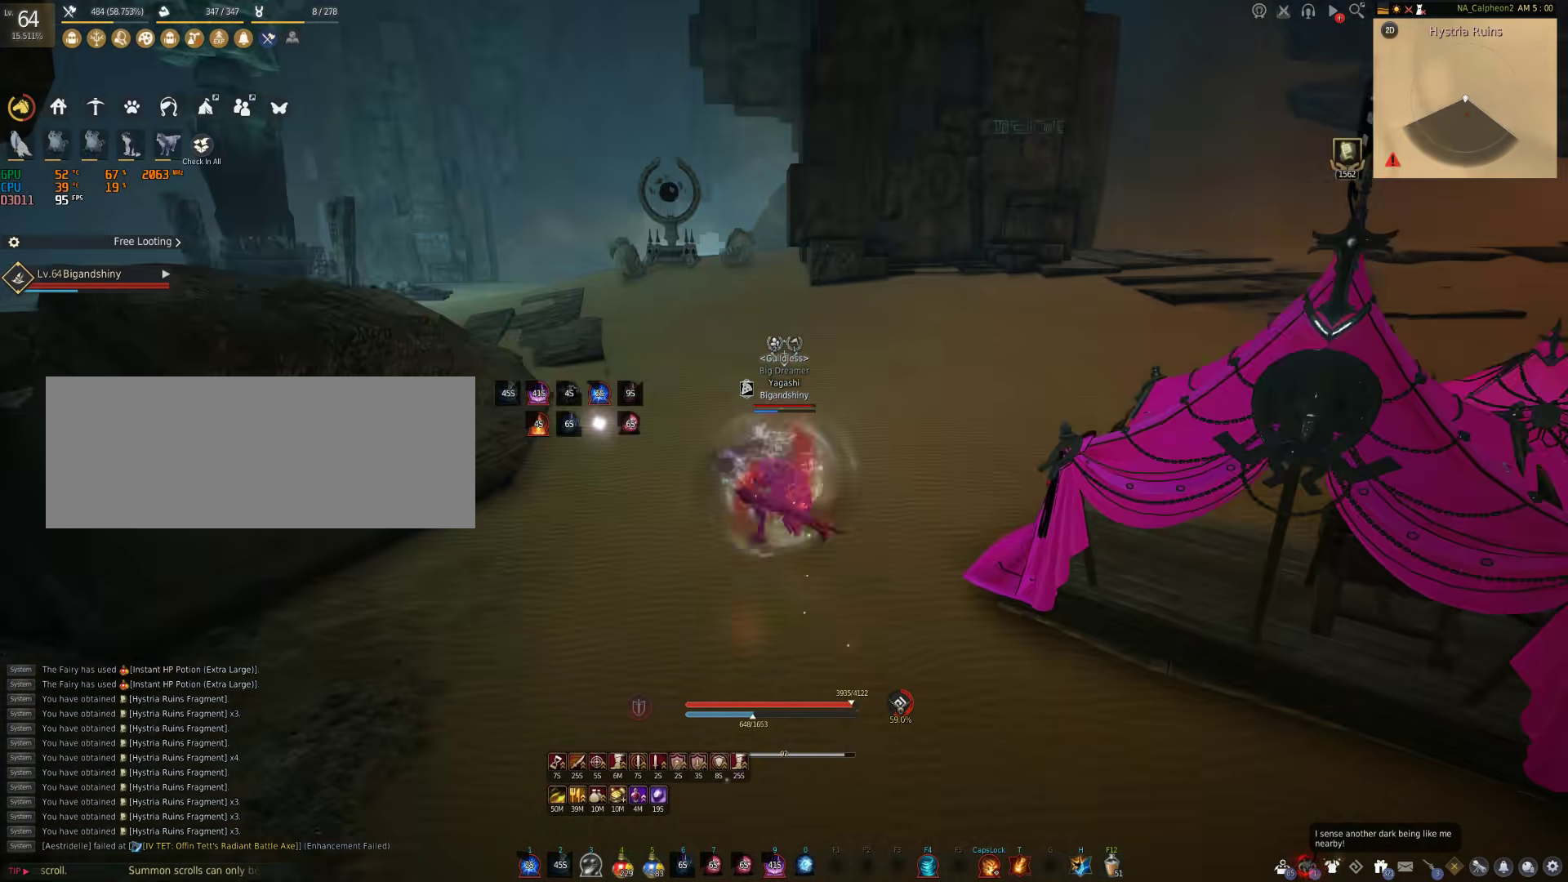
{"keys": ["shift", "w"], "mouse": [], "events": [[67, "tab", "down"], [200, "tab", "up"], [333, "shift", "down"]]}
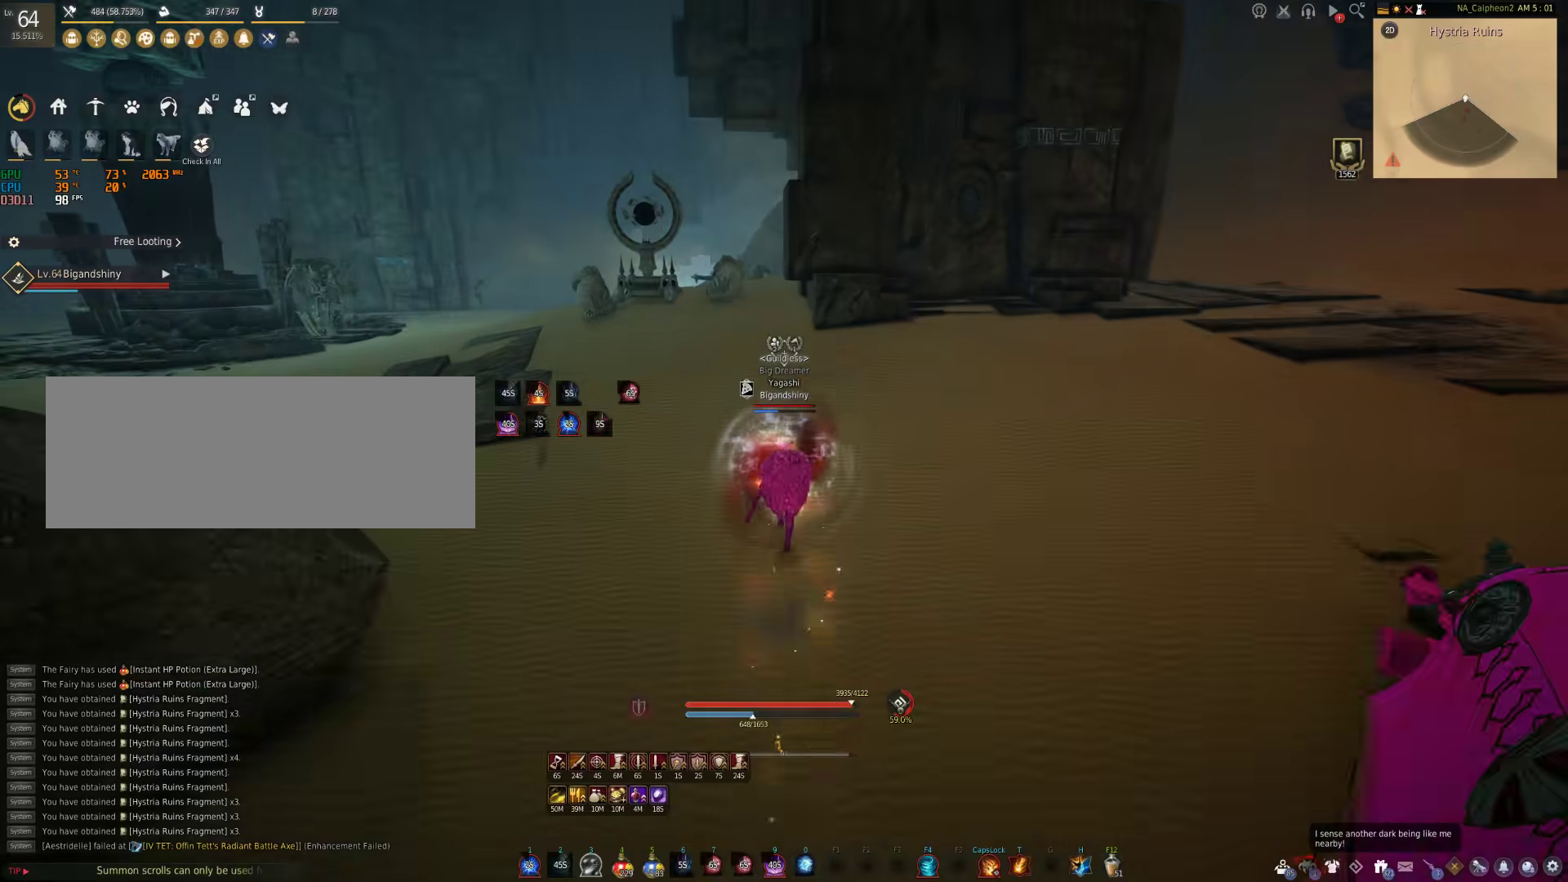
{"keys": ["shift", "w"], "mouse": [], "events": []}
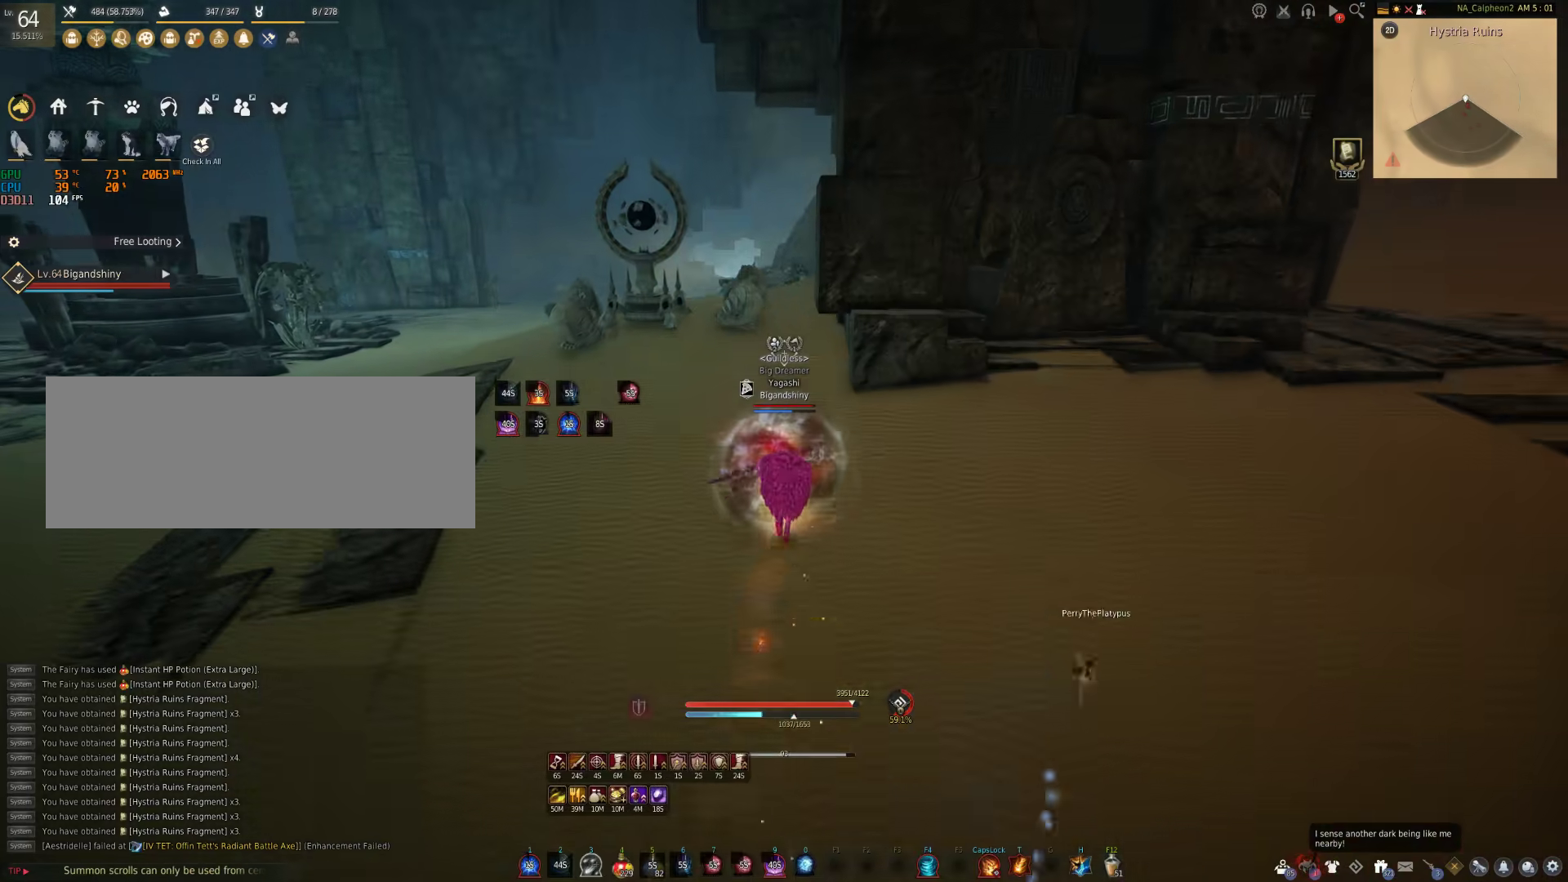
{"keys": ["shift", "w"], "mouse": [], "events": []}
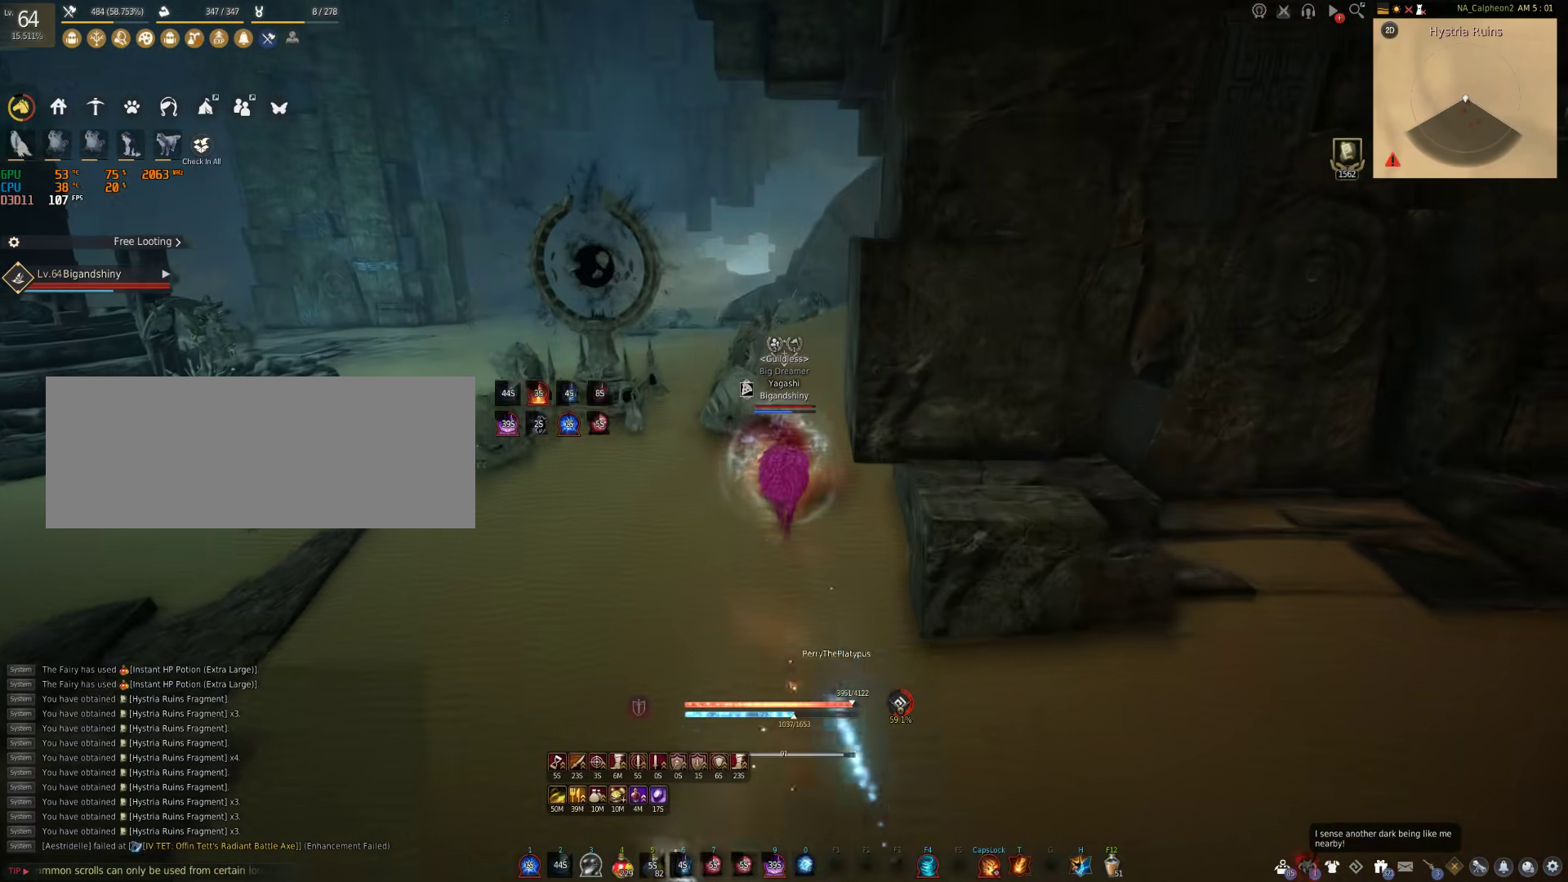
{"keys": ["w"], "mouse": [], "events": [[17, "shift", "up"]]}
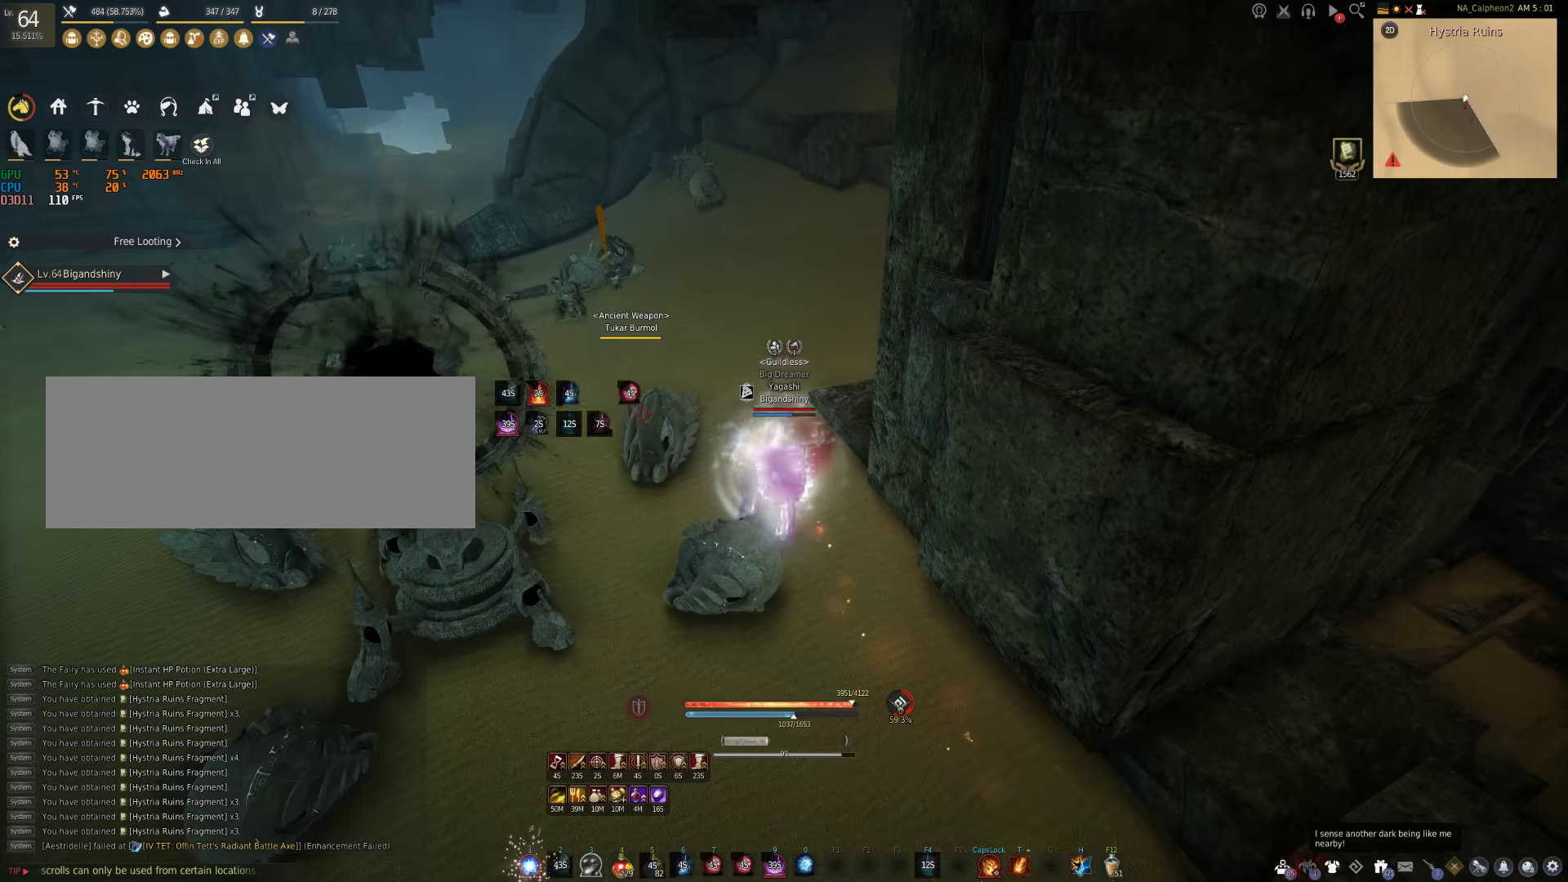
{"keys": ["w"], "mouse": [], "events": [[67, "w", "up"], [233, "w", "down"]]}
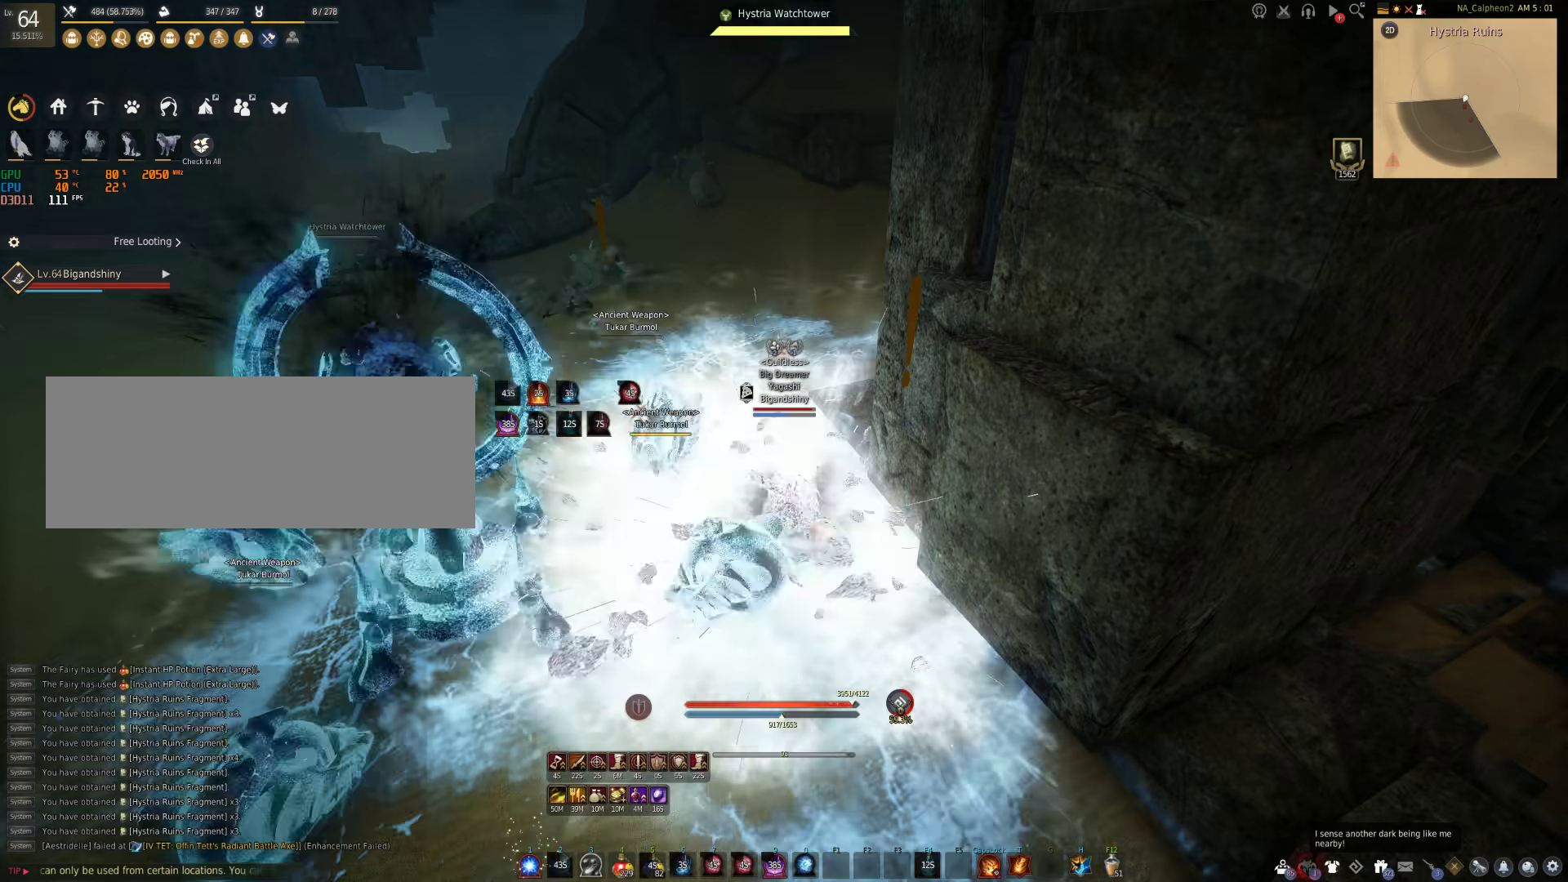
{"keys": ["shift", "w"], "mouse": [], "events": [[17, "shift", "down"]]}
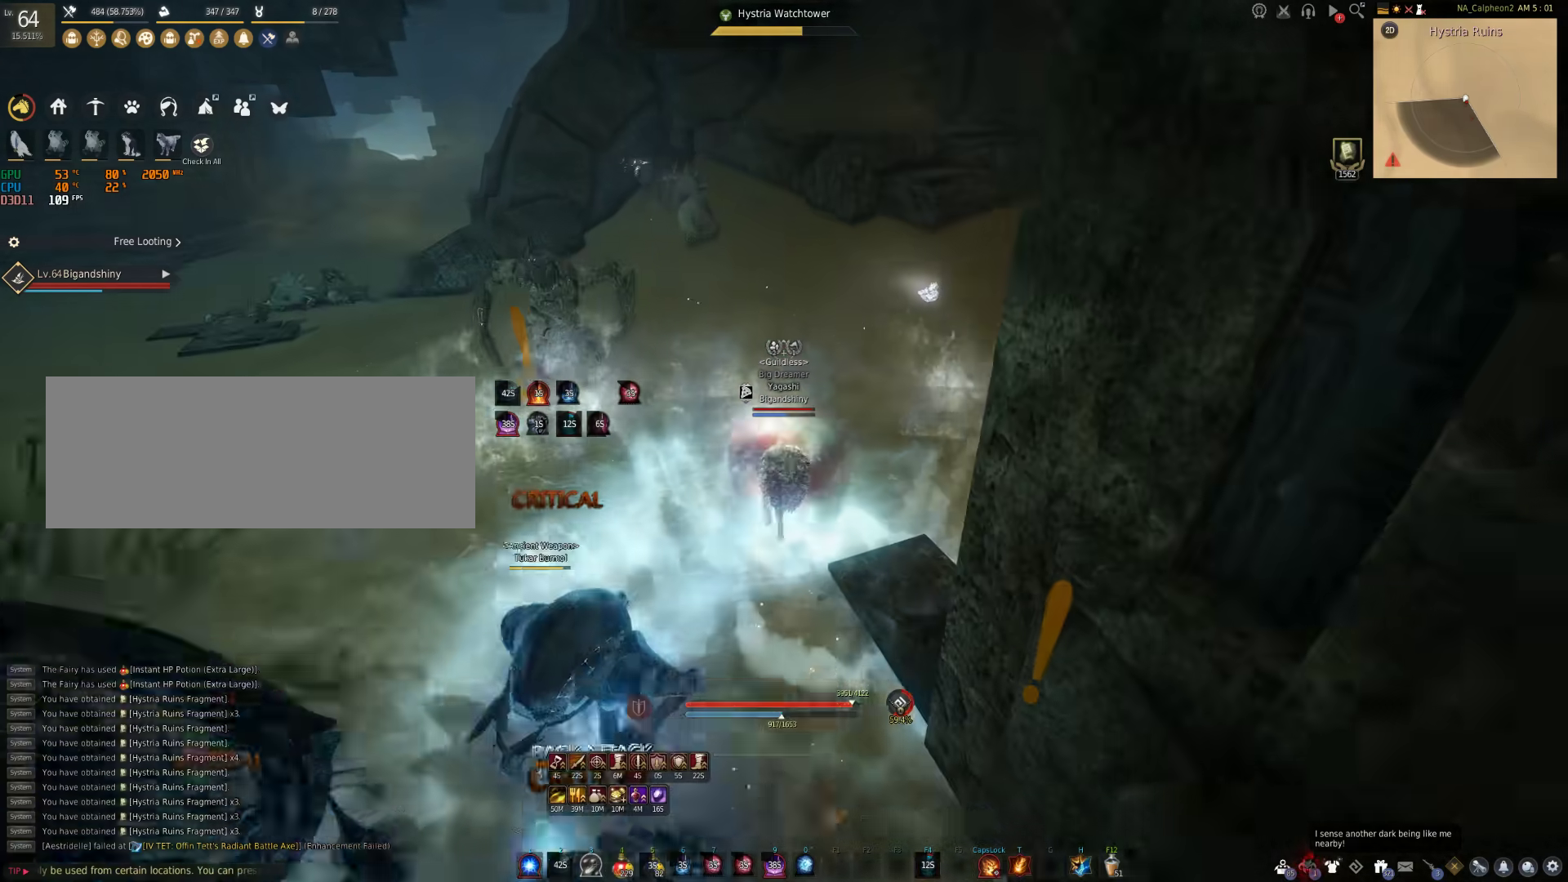
{"keys": ["shift", "w"], "mouse": [], "events": []}
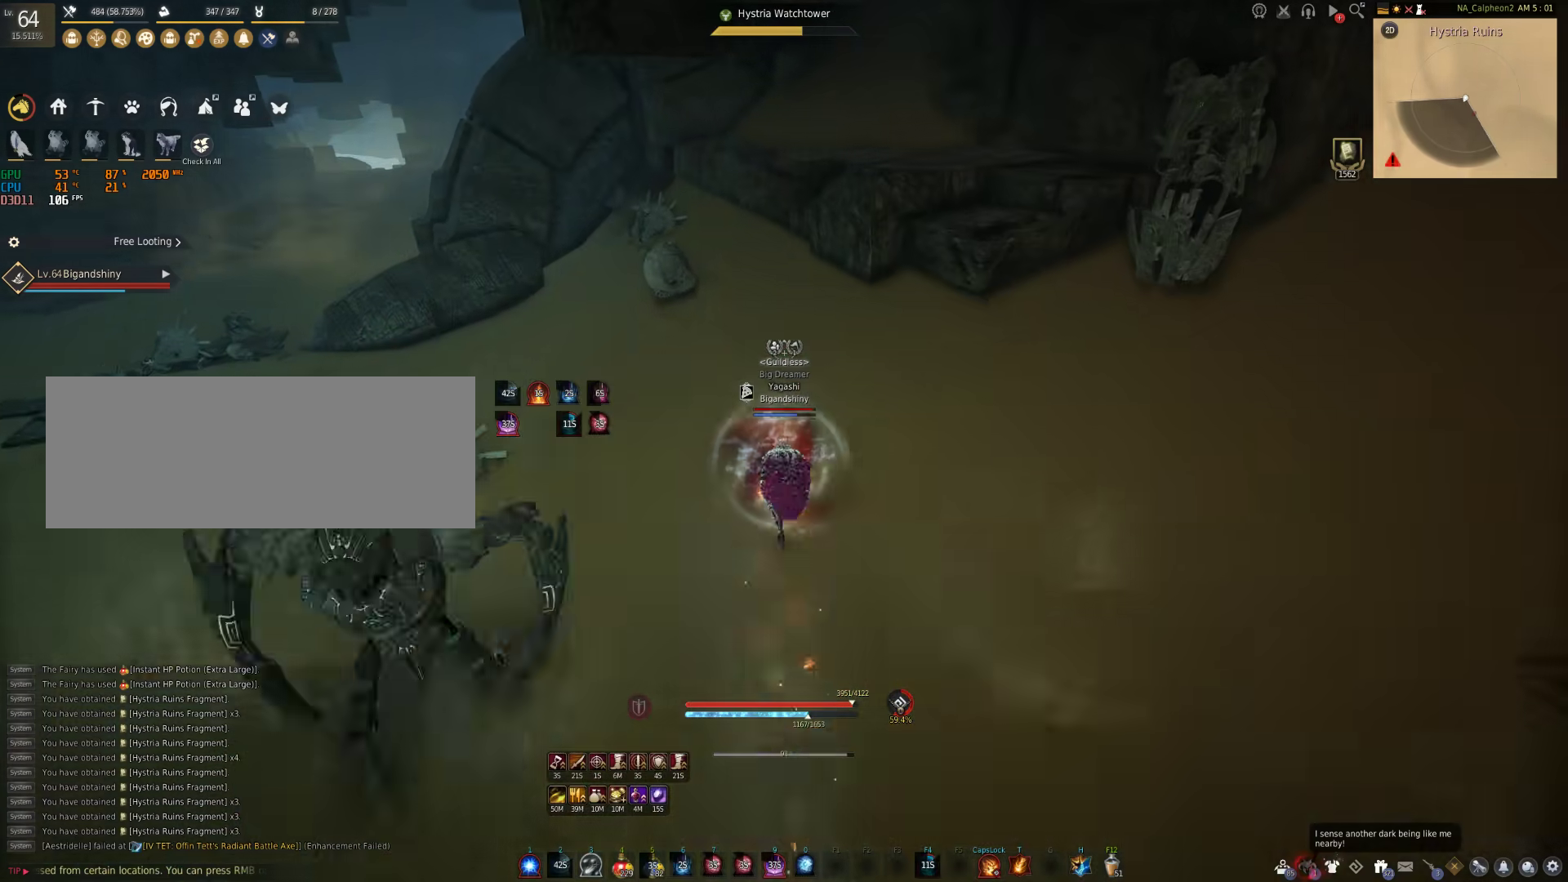
{"keys": ["shift", "w"], "mouse": ["right"], "events": [[483, "mouse_right", "down"]]}
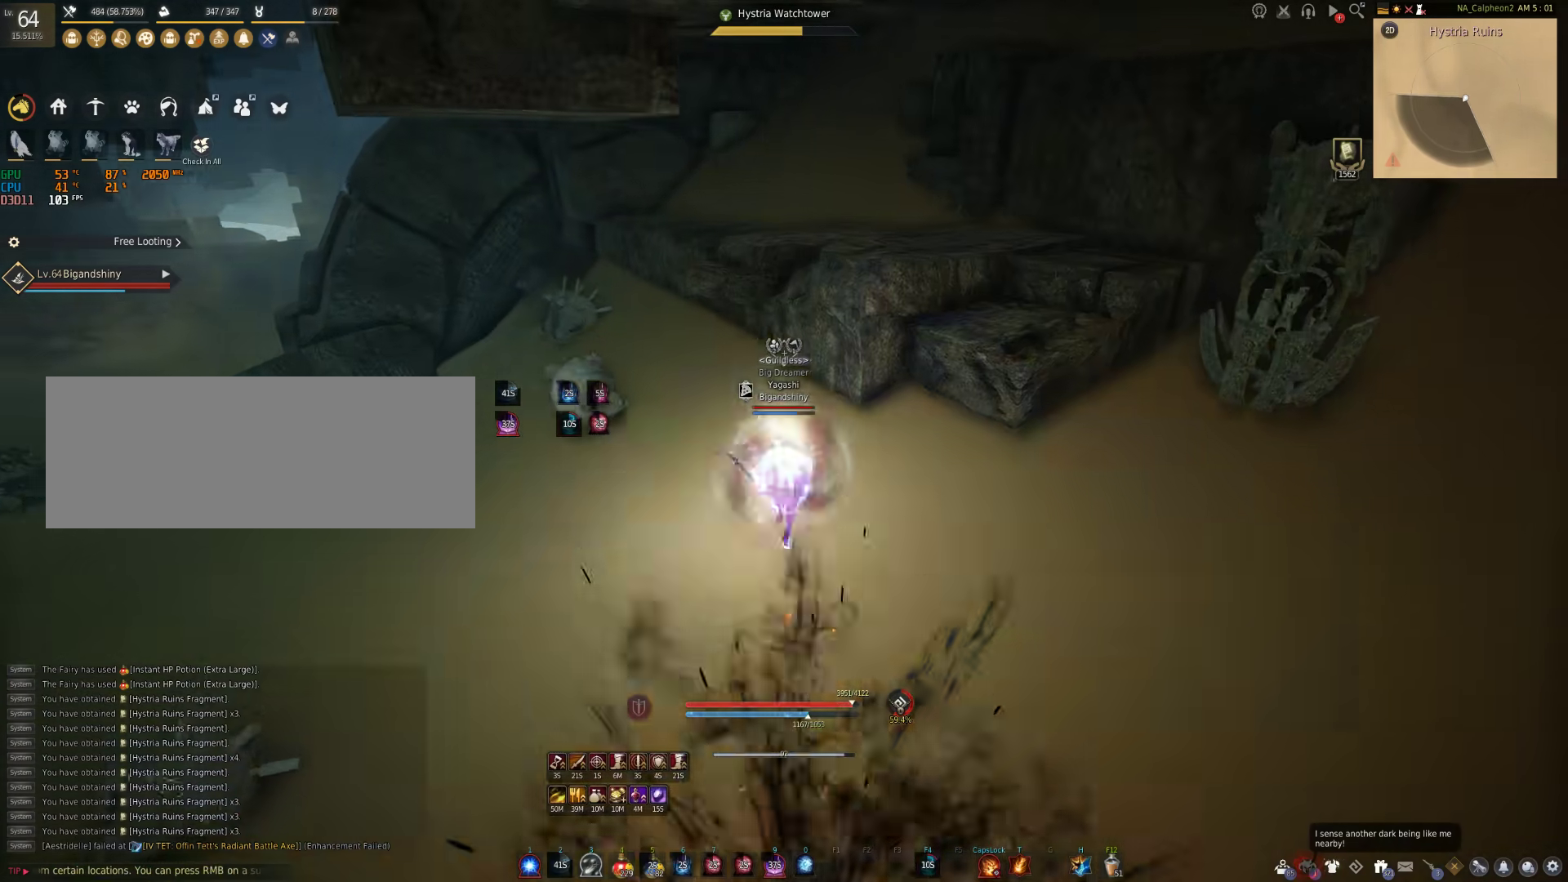
{"keys": [], "mouse": ["right"], "events": [[33, "w", "up"], [200, "shift", "up"]]}
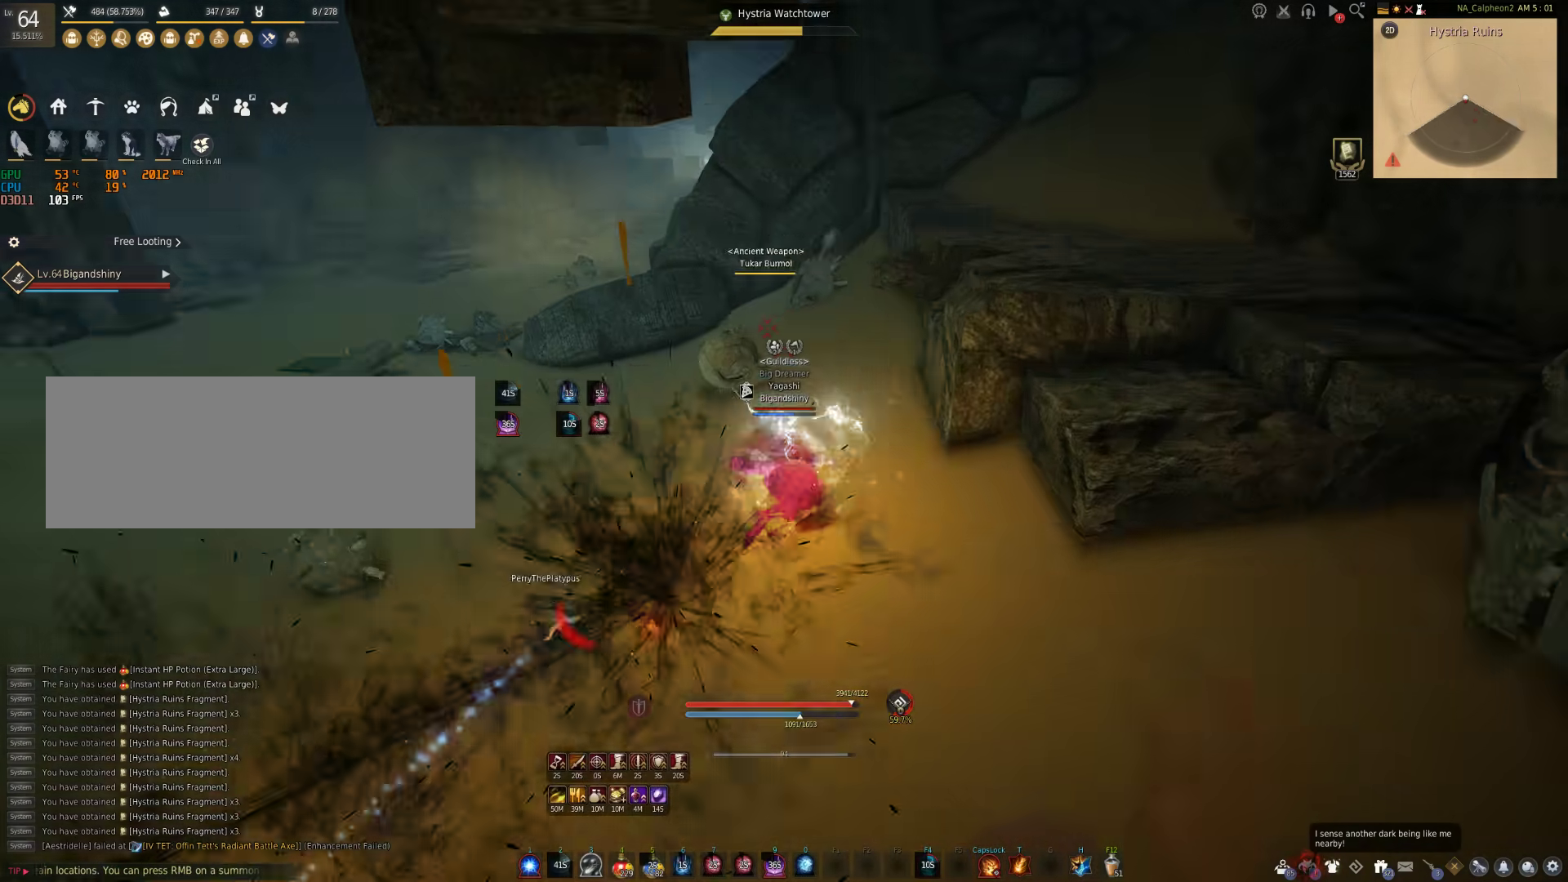
{"keys": [], "mouse": [], "events": [[267, "s", "down"], [283, "shift", "down"], [433, "mouse_right", "up"], [483, "s", "up"], [483, "shift", "up"]]}
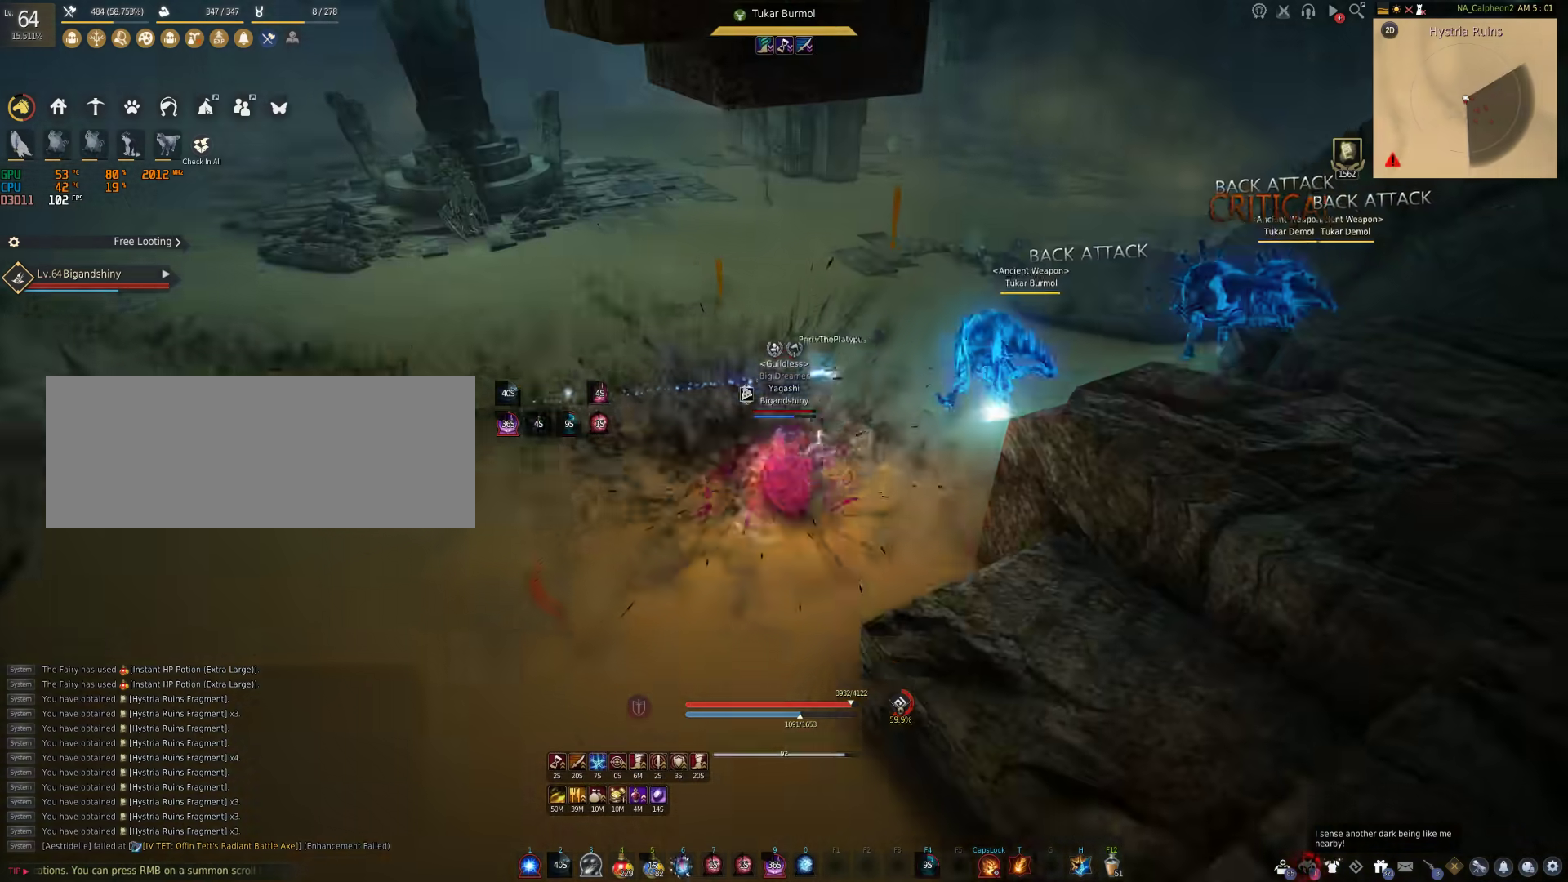
{"keys": [], "mouse": ["right"], "events": [[350, "mouse_right", "down"]]}
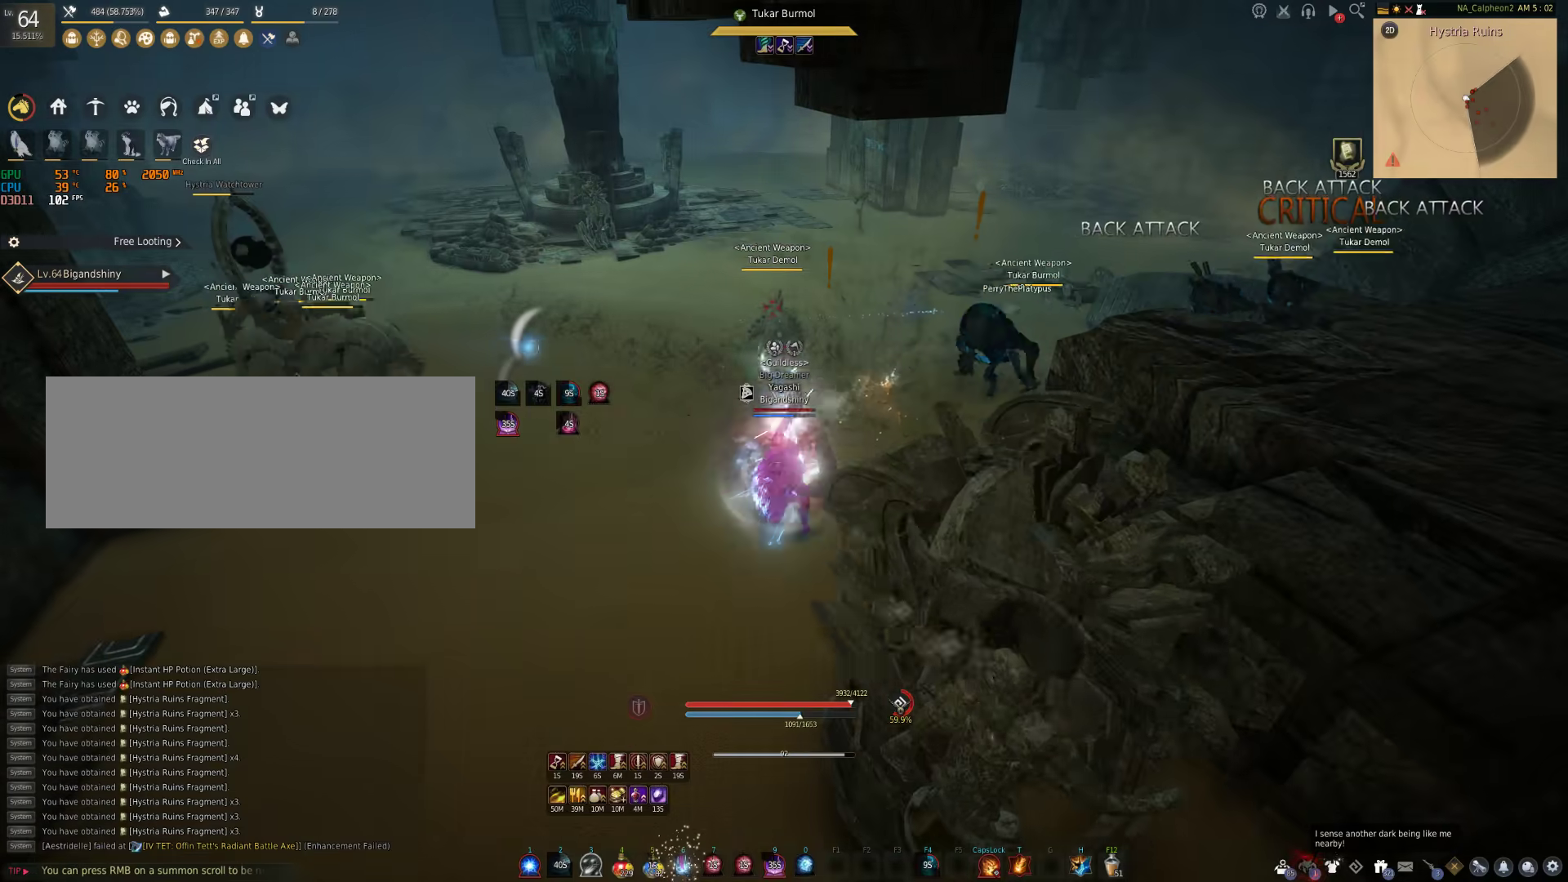
{"keys": [], "mouse": [], "events": [[50, "mouse_right", "up"], [183, "s", "down"], [217, "shift", "down"], [350, "s", "up"], [383, "shift", "up"]]}
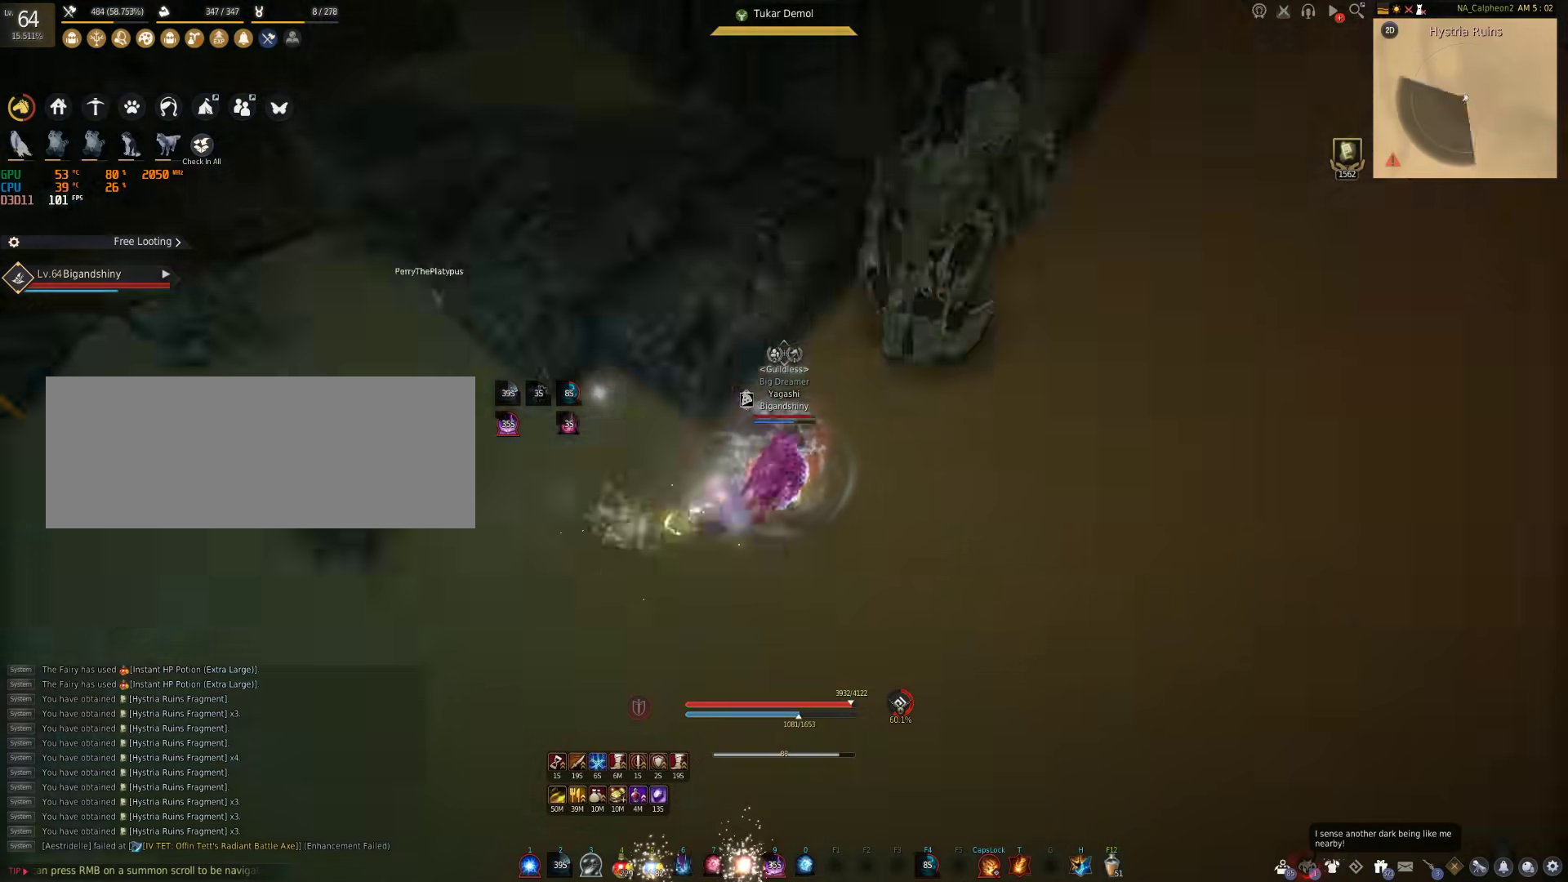
{"keys": ["w"], "mouse": [], "events": [[217, "w", "down"]]}
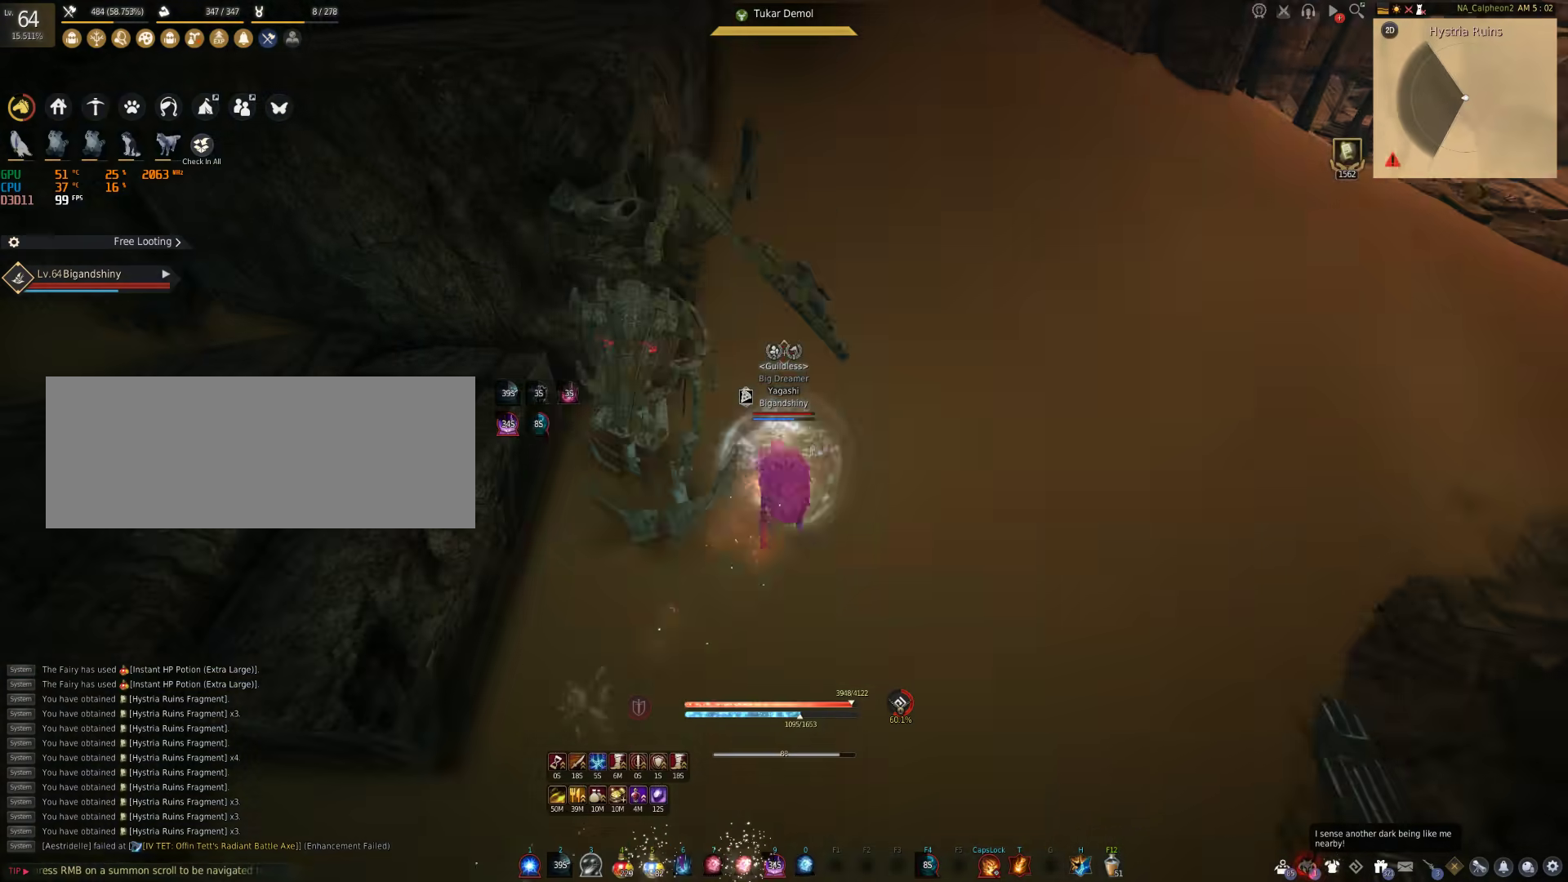
{"keys": [], "mouse": [], "events": [[433, "w", "up"]]}
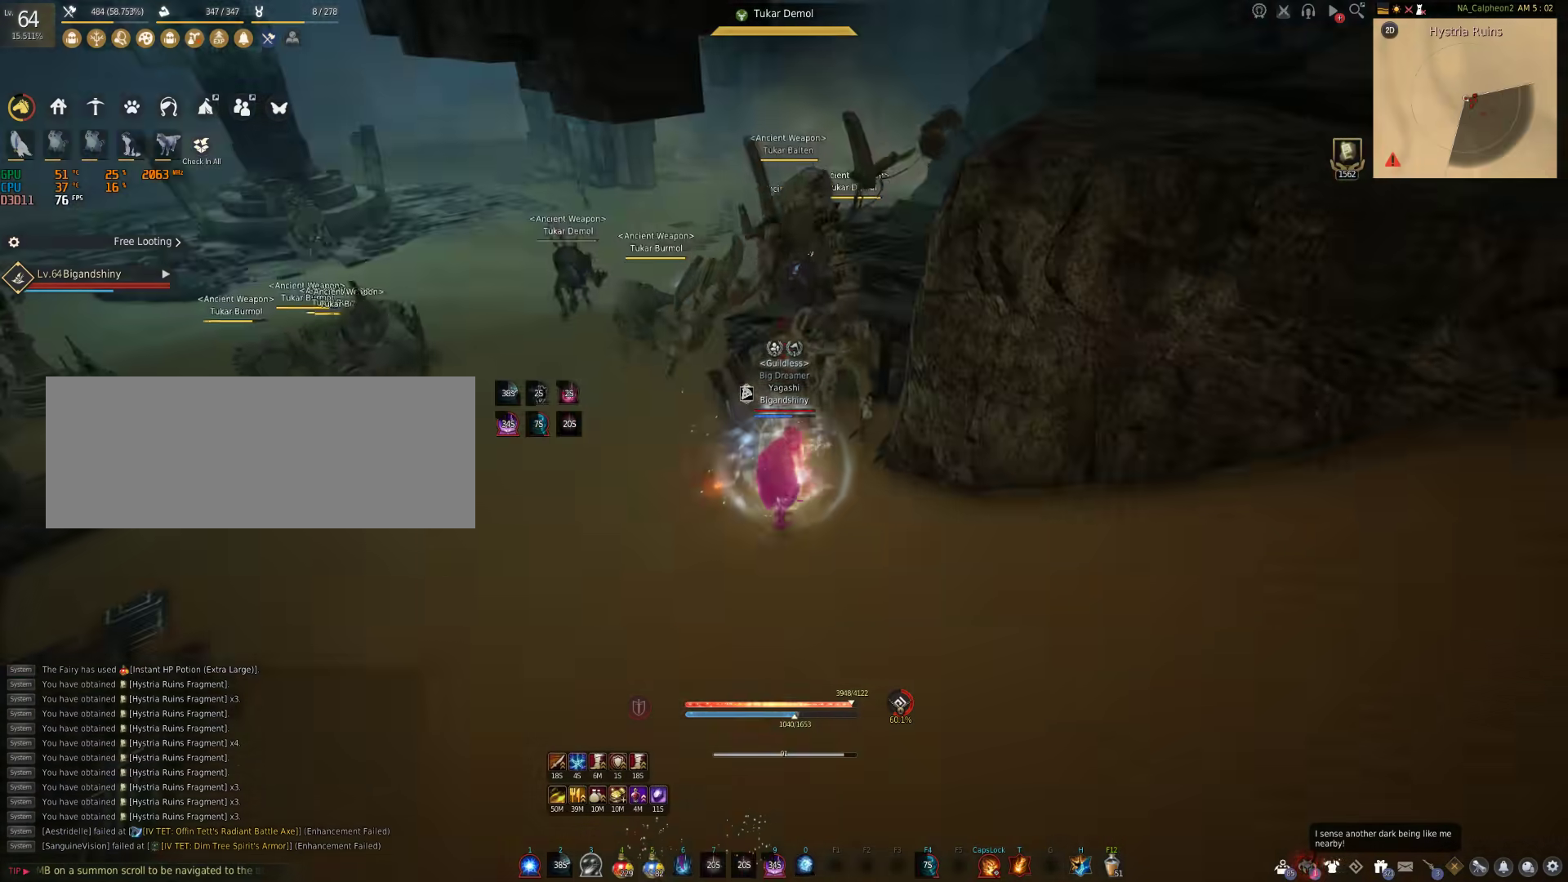
{"keys": ["f", "shift"], "mouse": [], "events": [[300, "shift", "down"], [467, "f", "down"]]}
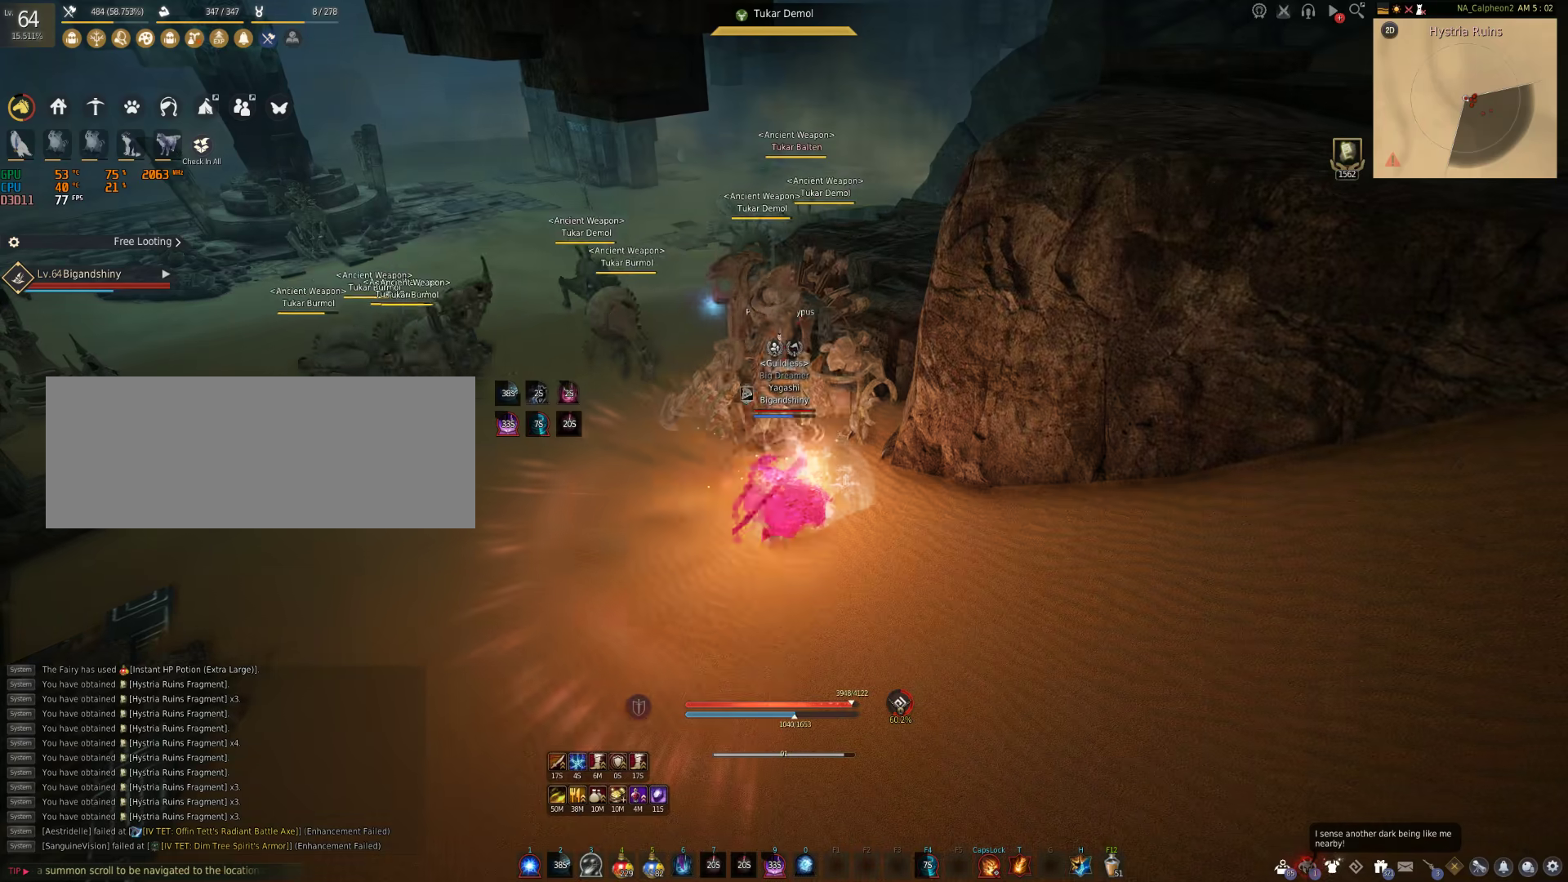
{"keys": [], "mouse": [], "events": [[467, "f", "up"], [483, "shift", "up"]]}
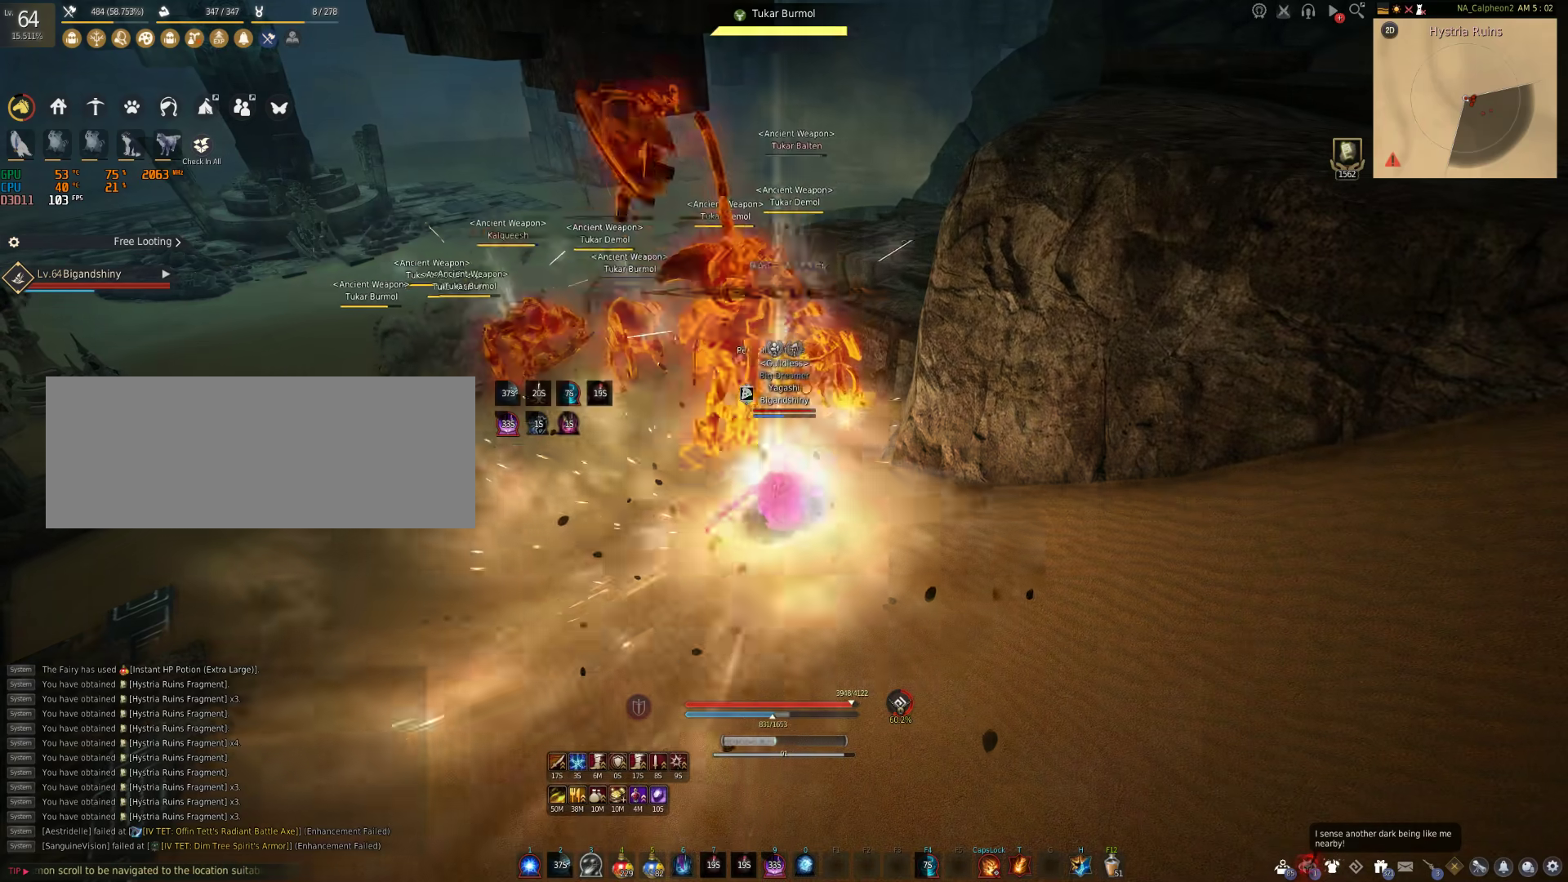
{"keys": [], "mouse": [], "events": []}
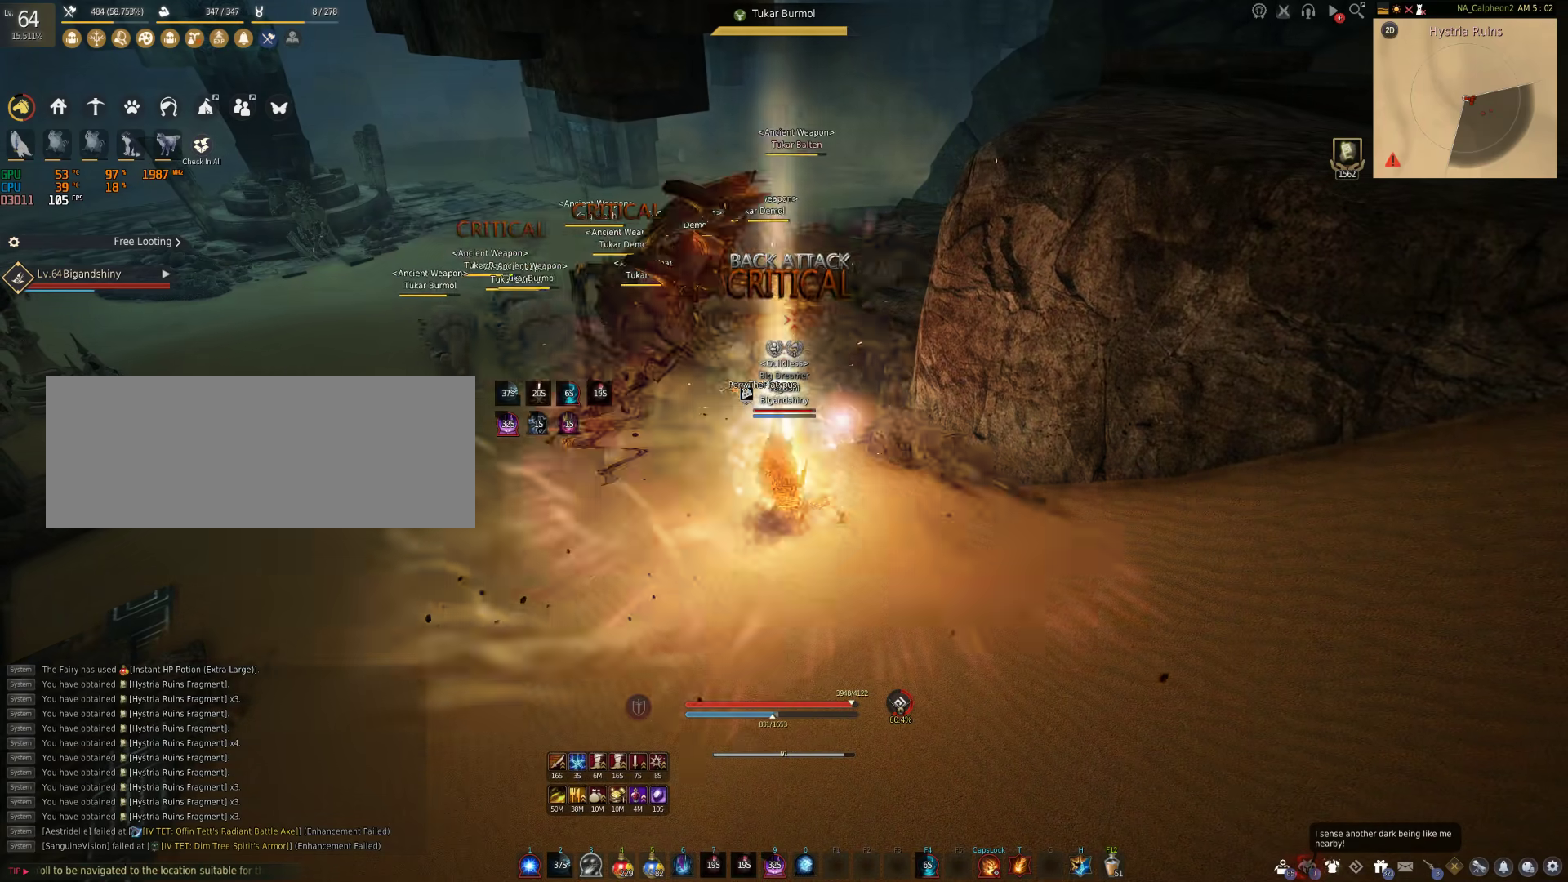
{"keys": ["f"], "mouse": [], "events": [[100, "f", "down"]]}